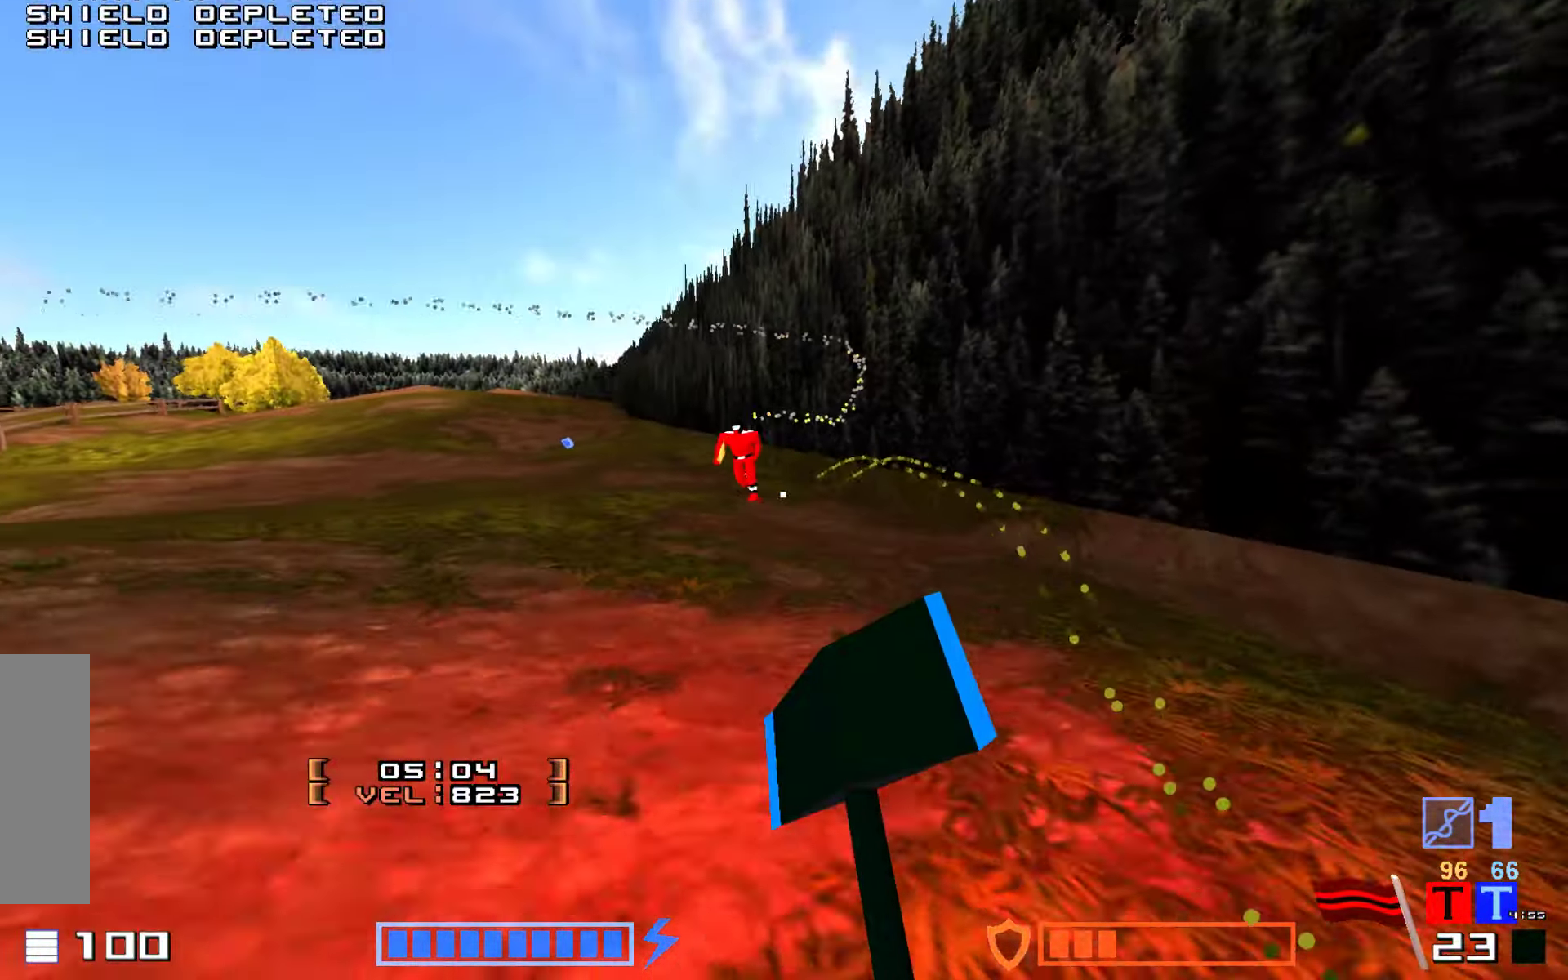
Gameplay with keyboard; each line is a JSON object with the keys held at the frame after it. "events" lists presses ("down") and releases ("up") of "down", "hammer", "hook", "jump", "right" and "up" between this image and that frame as [ms after this image, input, new state], when the widget could be followed in between. No other keys are recorded. Mouse input is not recorded. Key names are as the overlay labels them; some are game actions (e.g. jump) rather than physical keys.
{"keys": ["jump", "up"]}
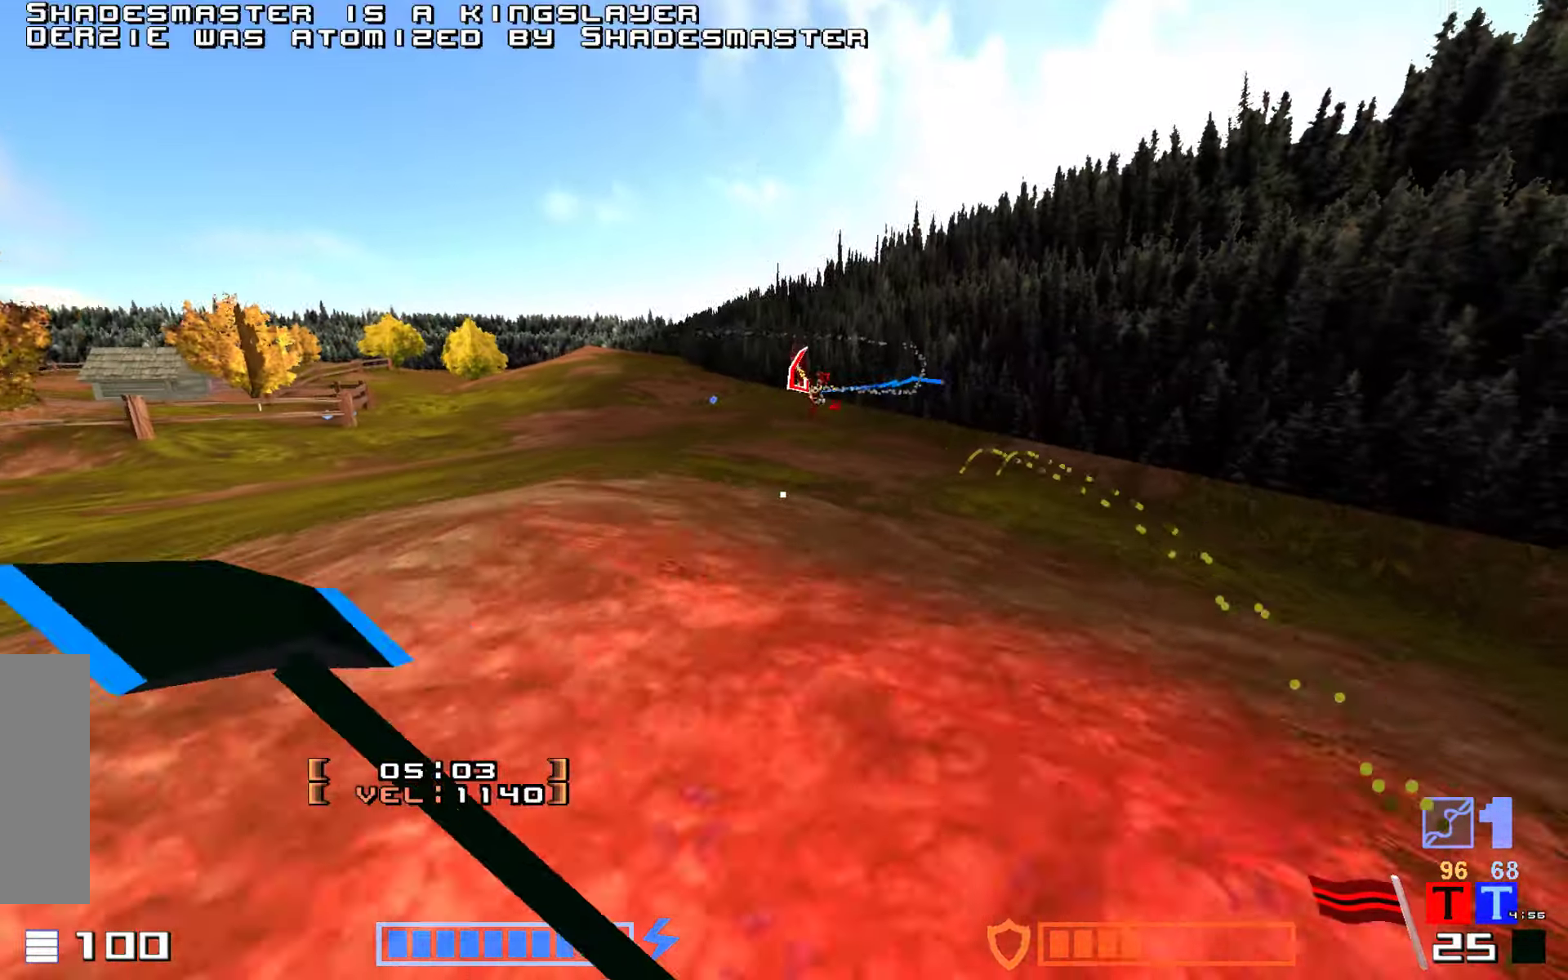
{"keys": ["up"], "events": [[16, "hammer", "down"], [150, "hammer", "up"], [367, "jump", "up"]]}
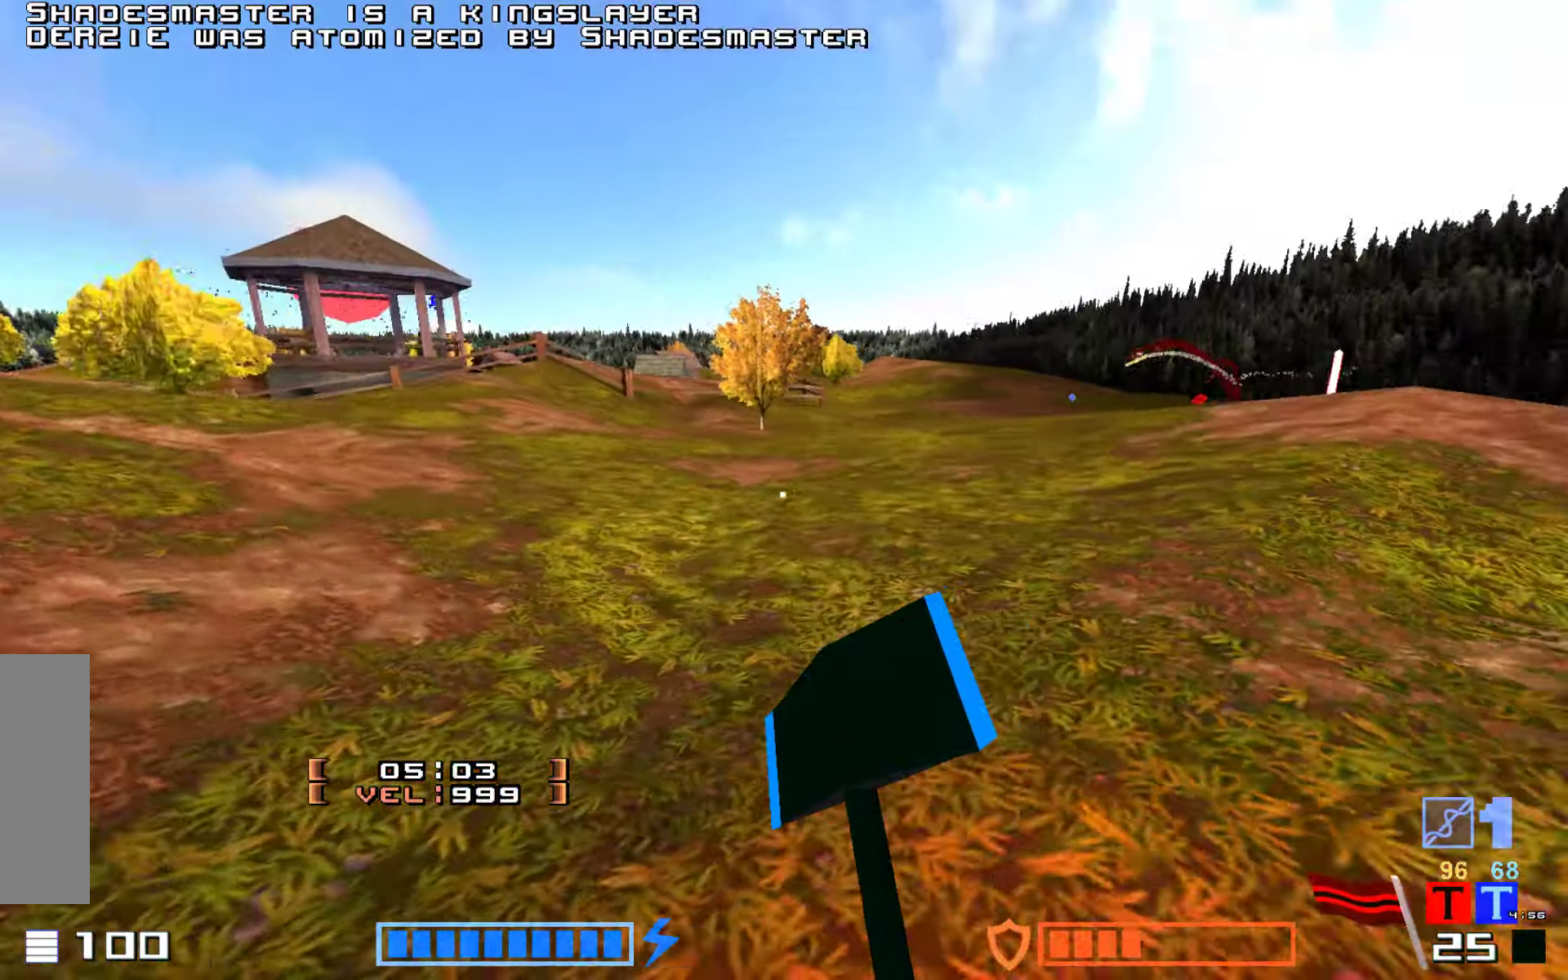
{"keys": ["jump", "right", "up"], "events": [[33, "right", "down"], [500, "jump", "down"]]}
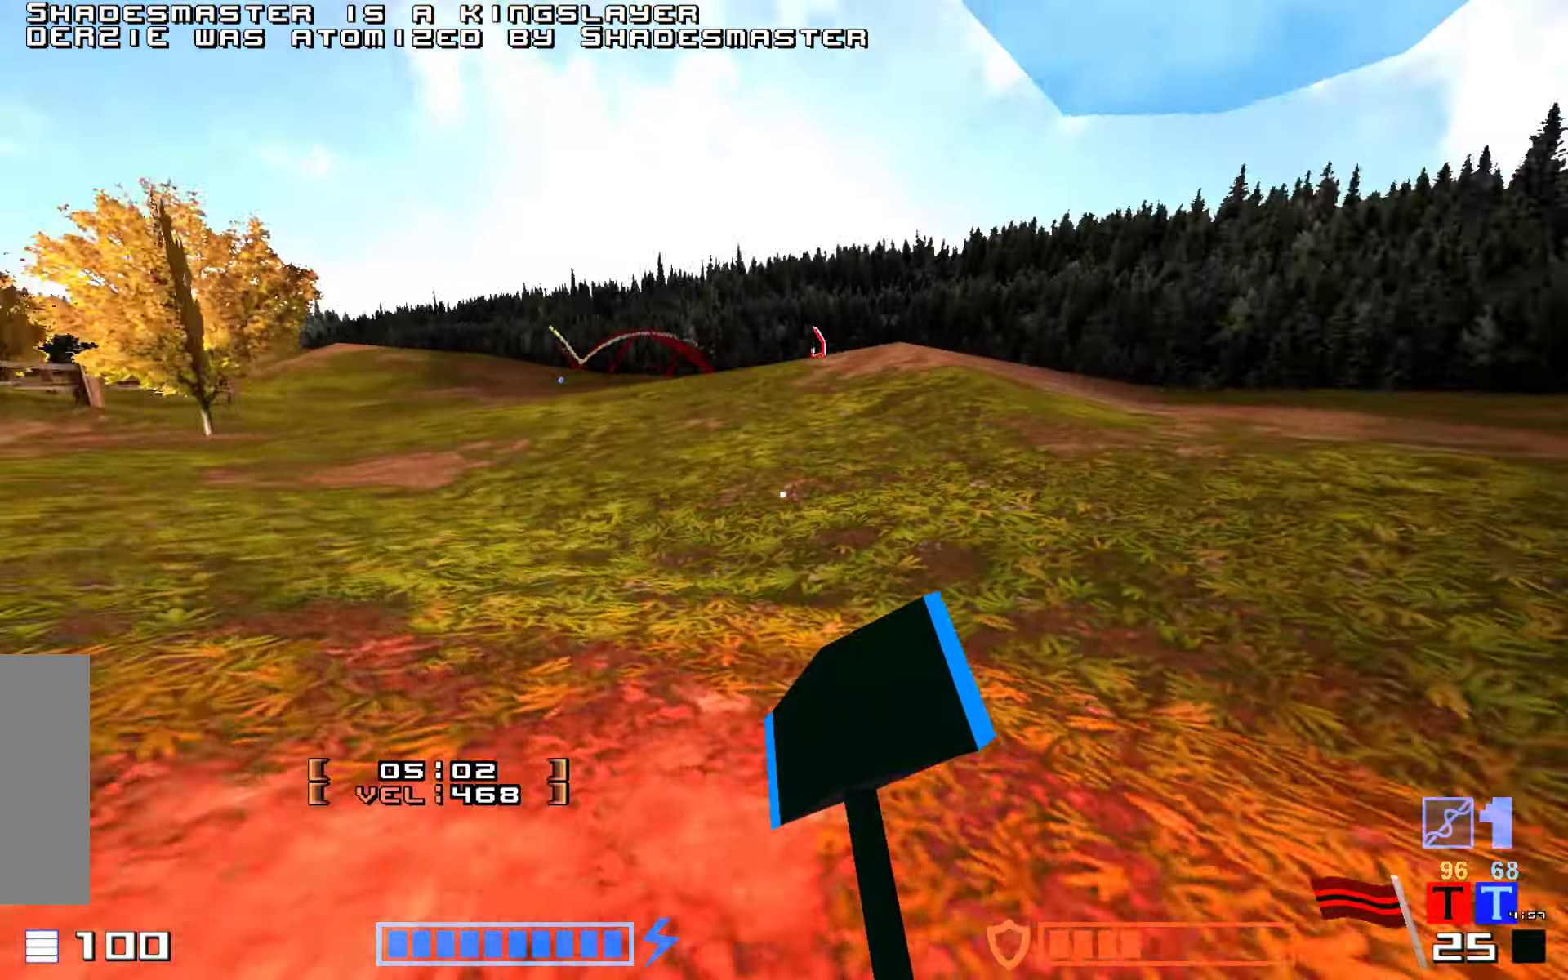
{"keys": ["hammer", "jump", "right", "up"]}
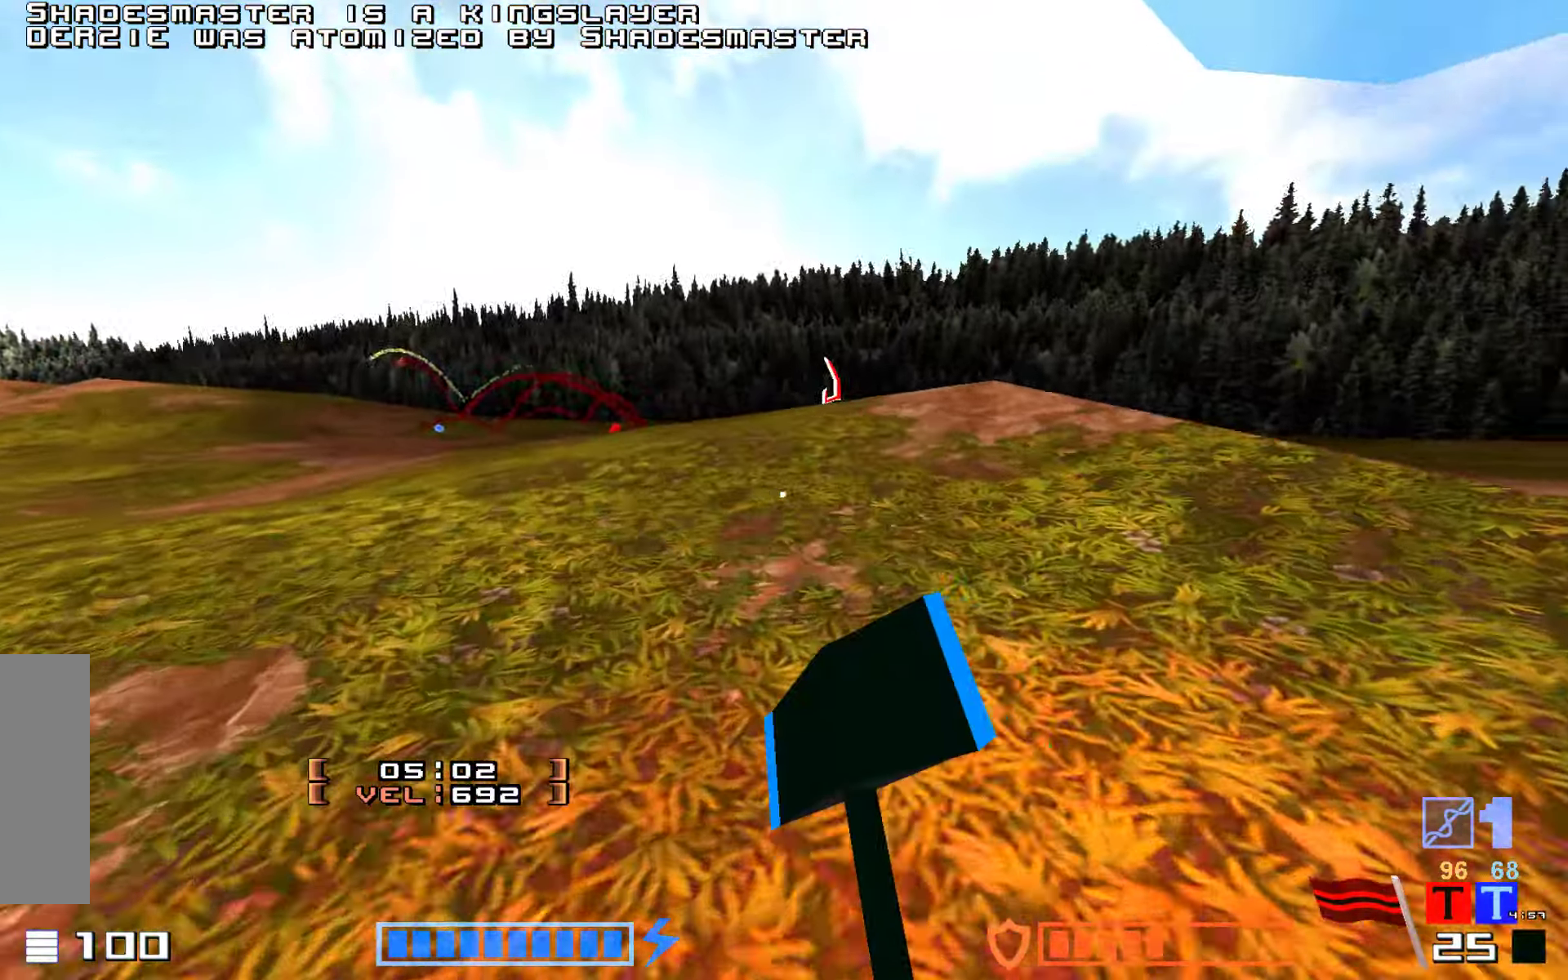
{"keys": ["jump", "up"]}
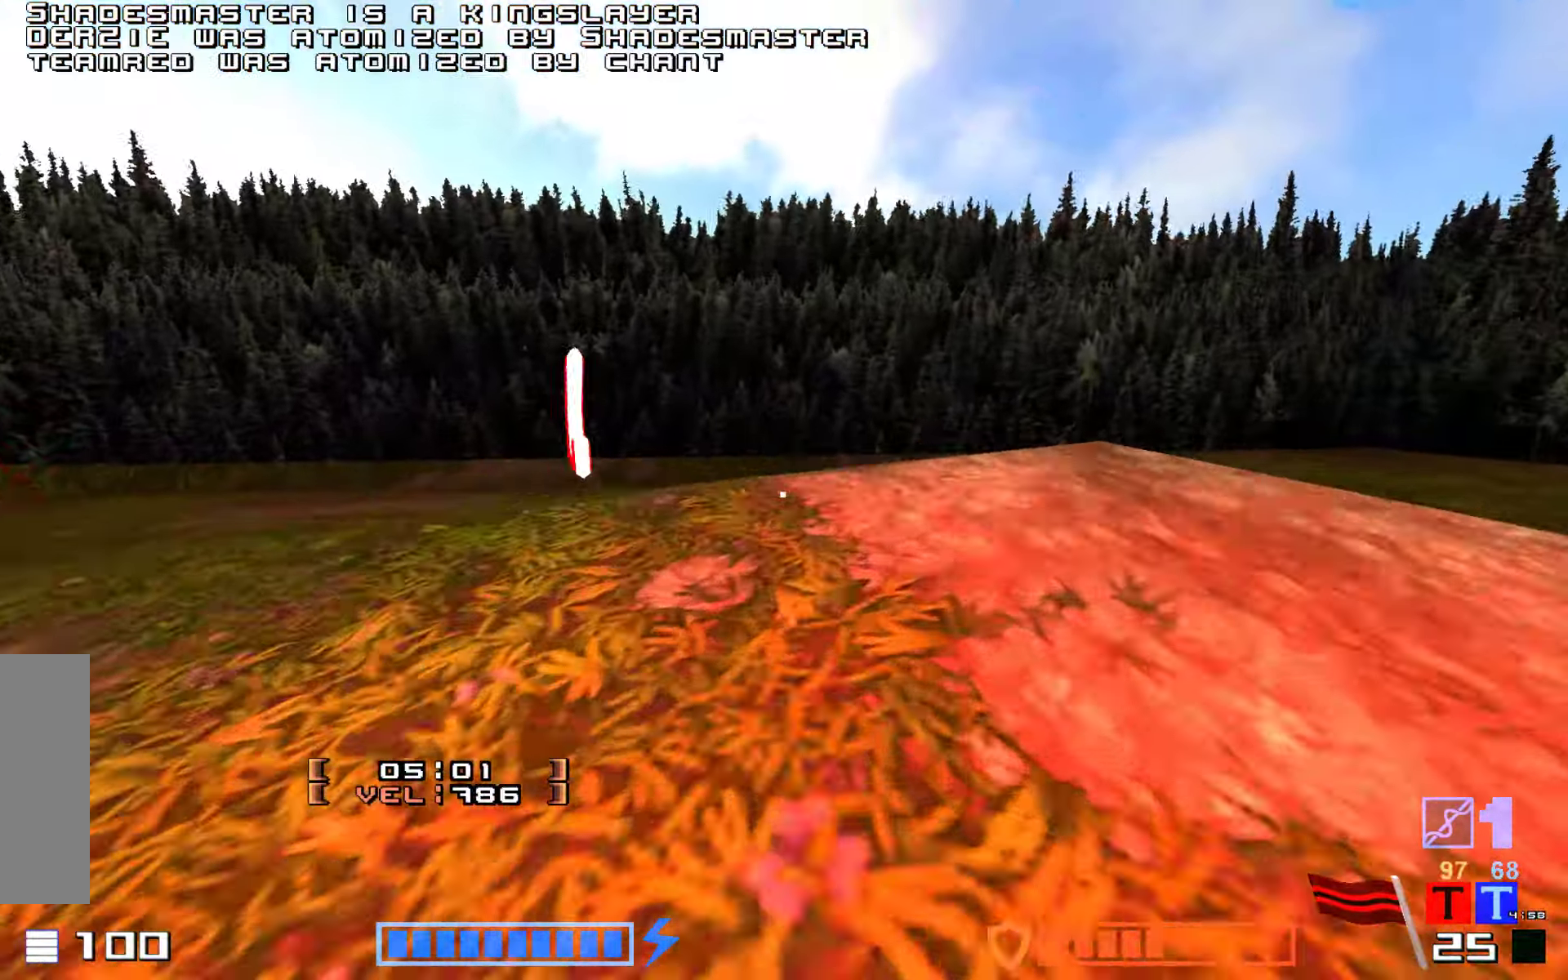
{"keys": ["up"], "events": [[83, "jump", "up"]]}
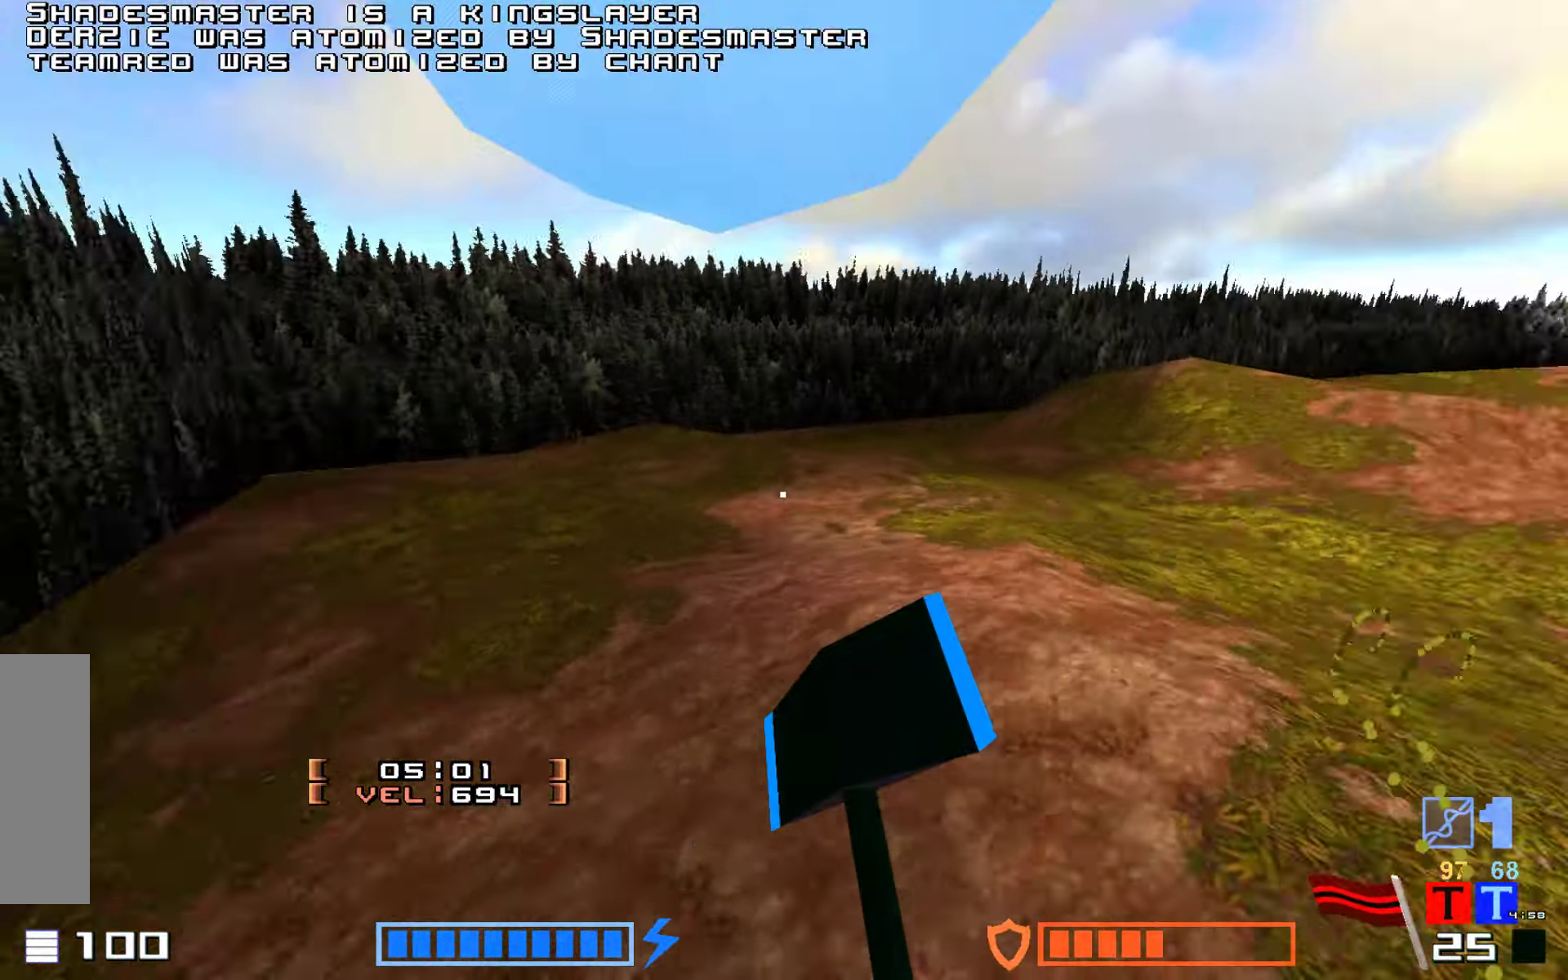
{"keys": ["up"], "events": []}
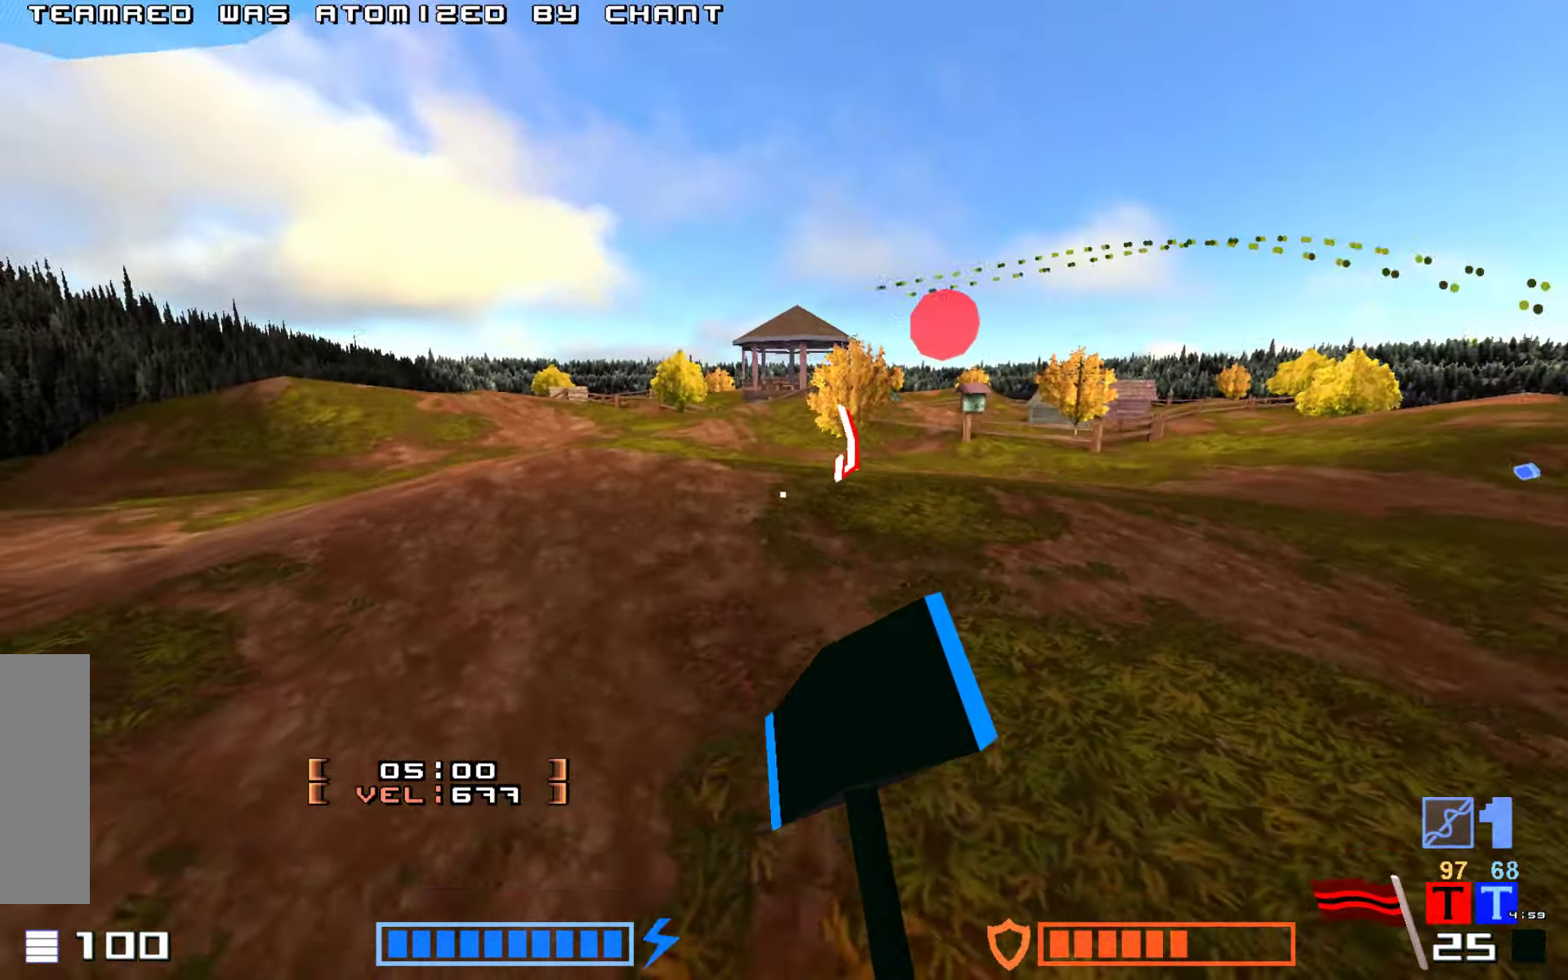
{"keys": ["up"], "events": []}
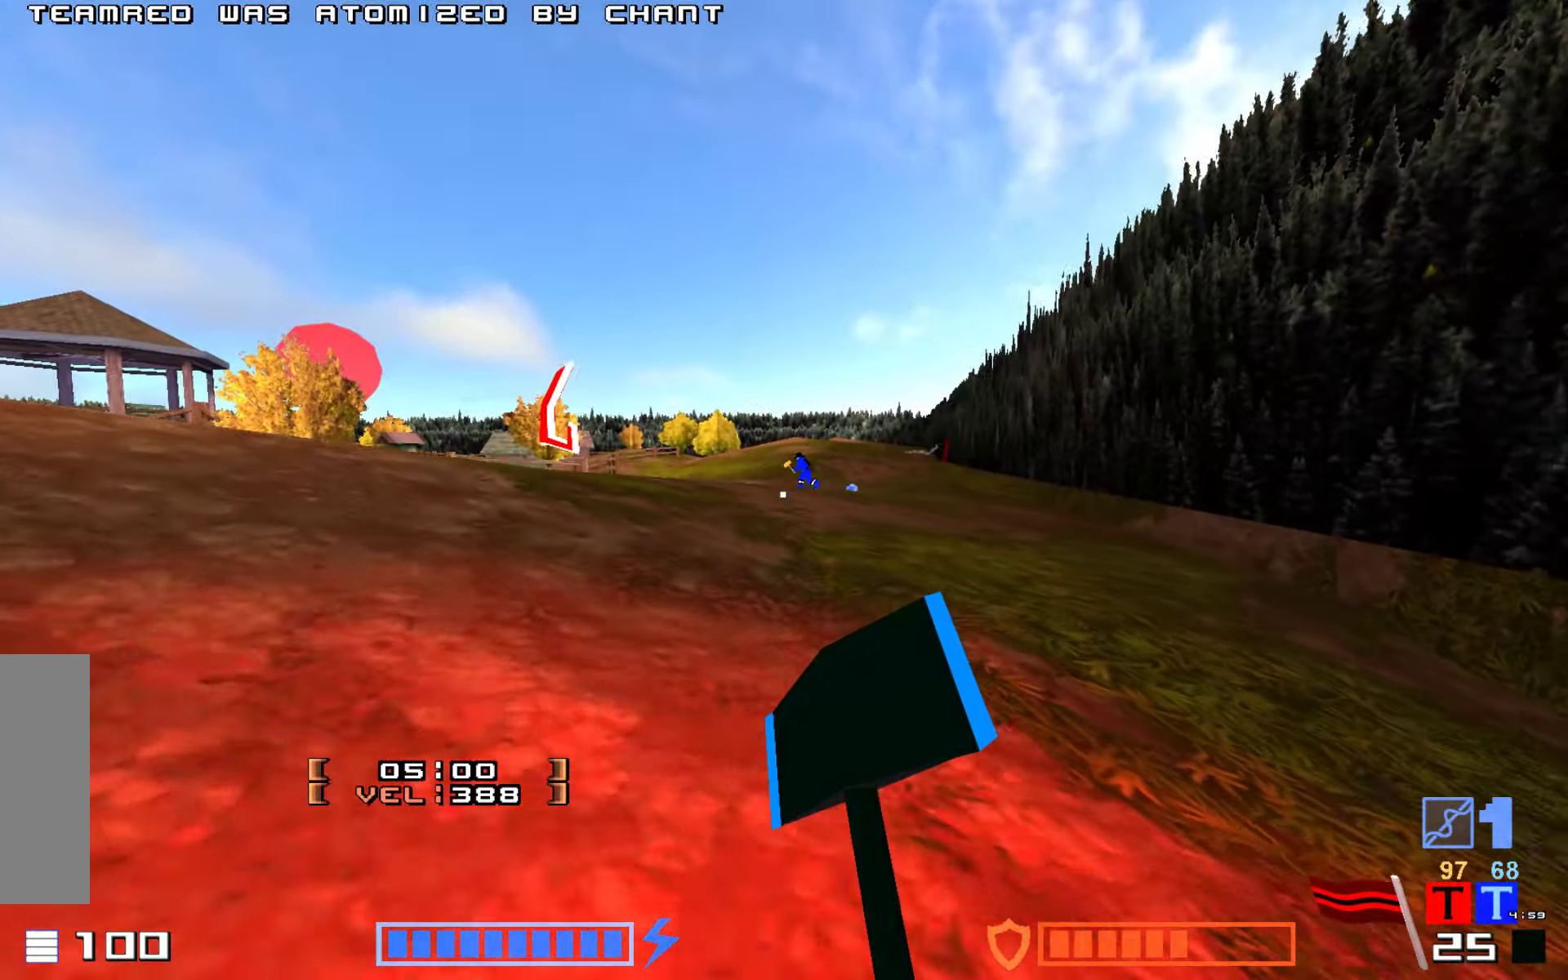
{"keys": ["up"], "events": []}
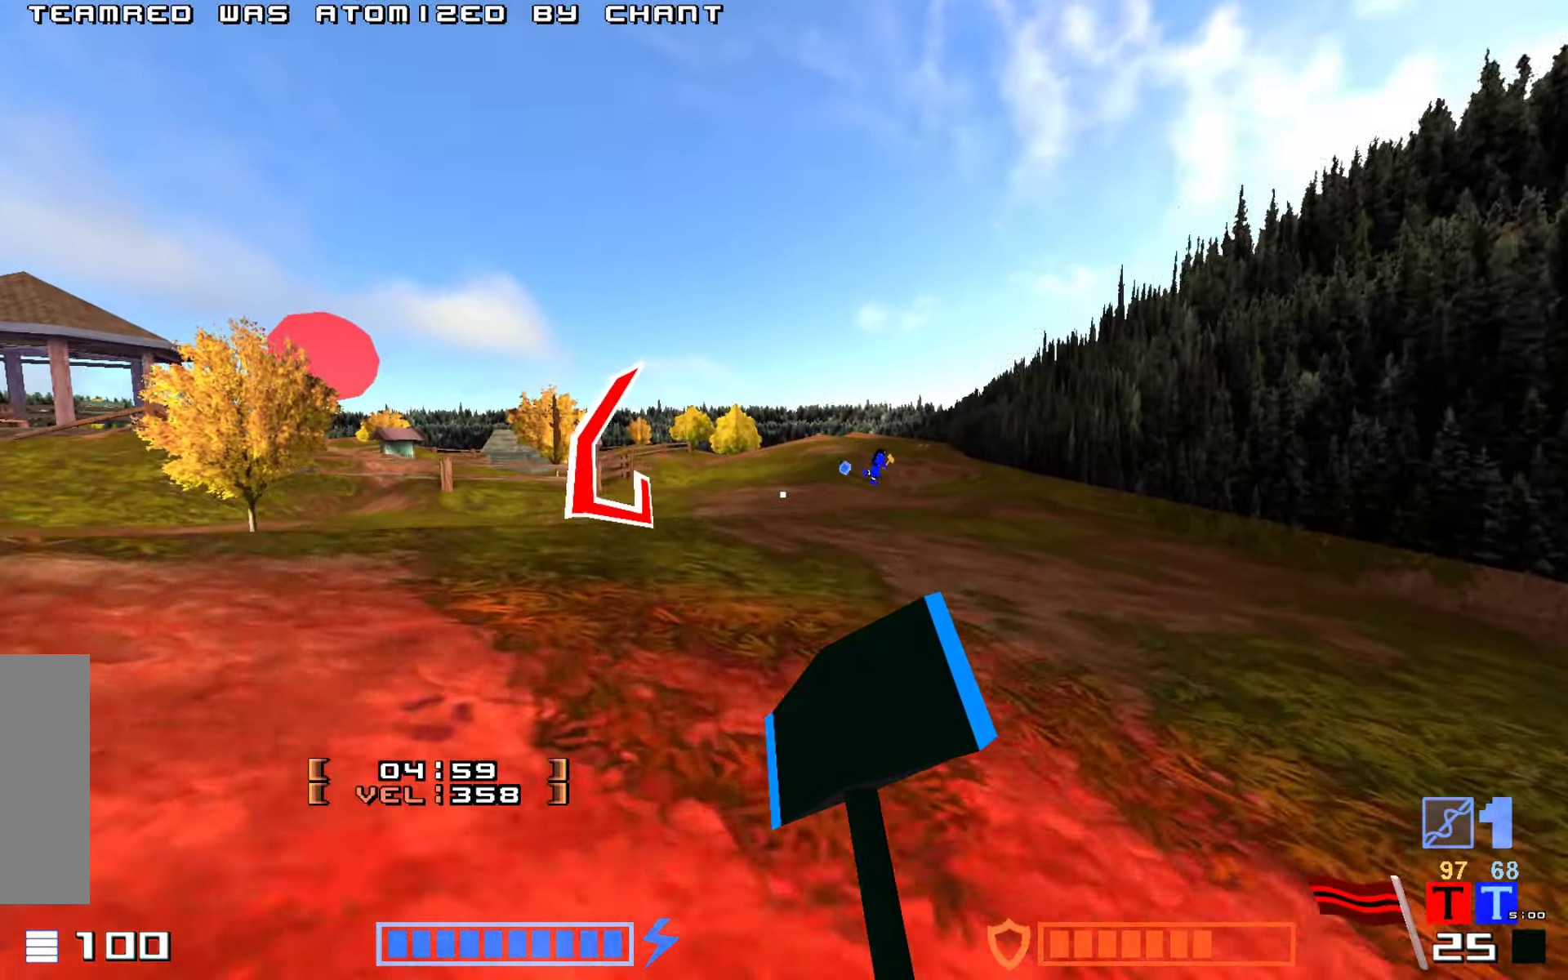
{"keys": ["up"], "events": []}
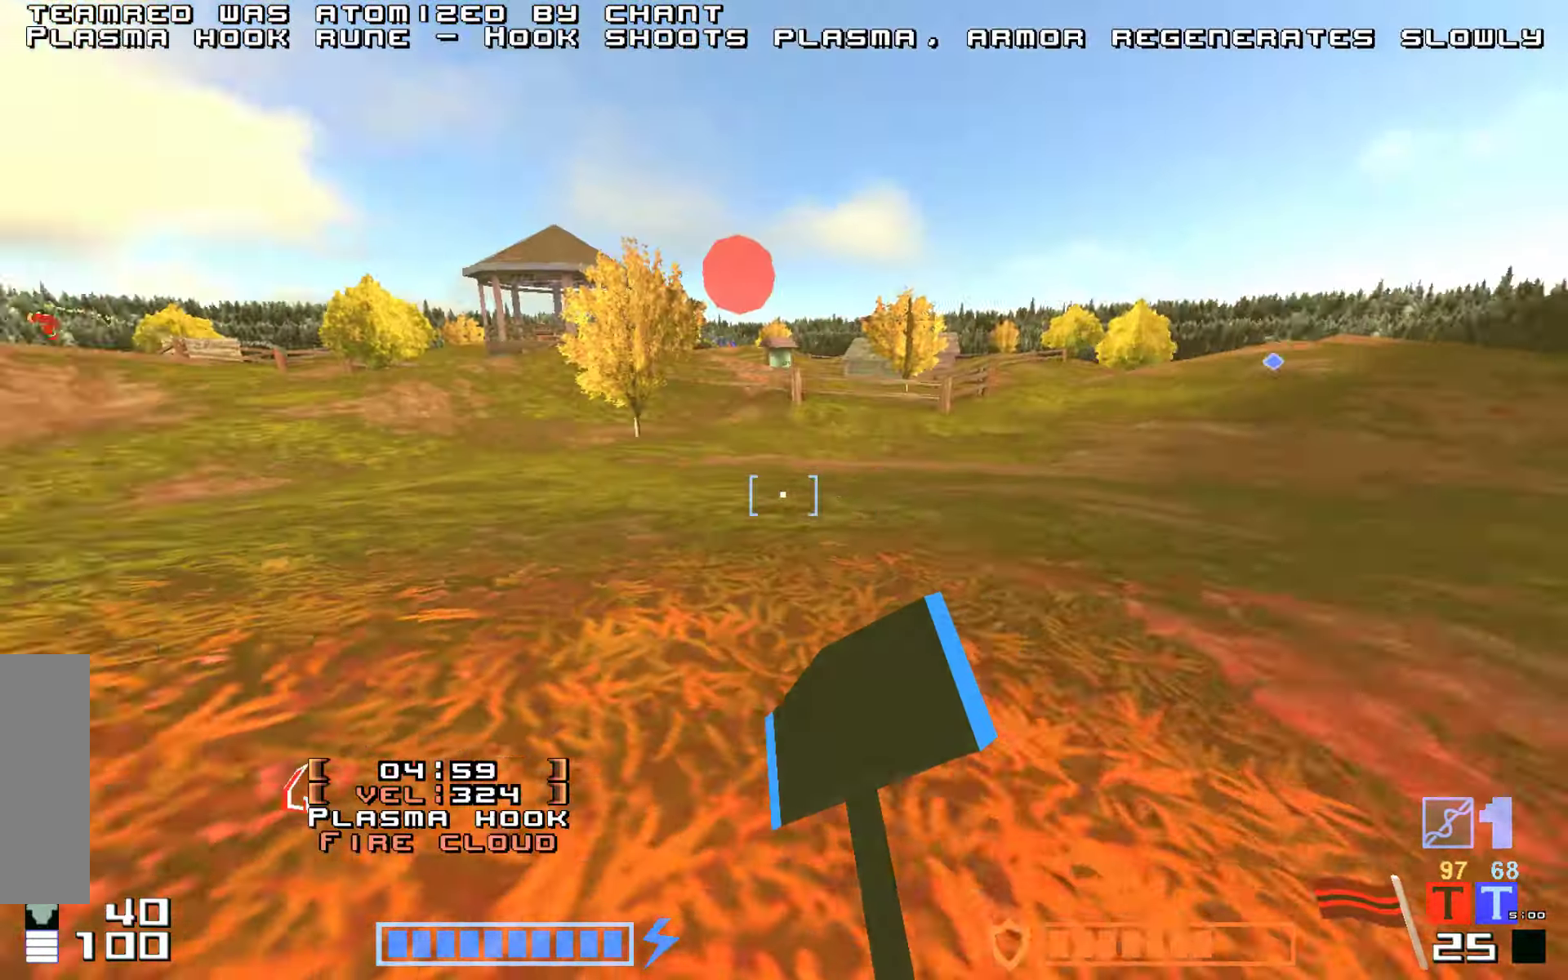
{"keys": ["jump", "up"], "events": [[250, "jump", "down"], [317, "hammer", "down"], [433, "hammer", "up"]]}
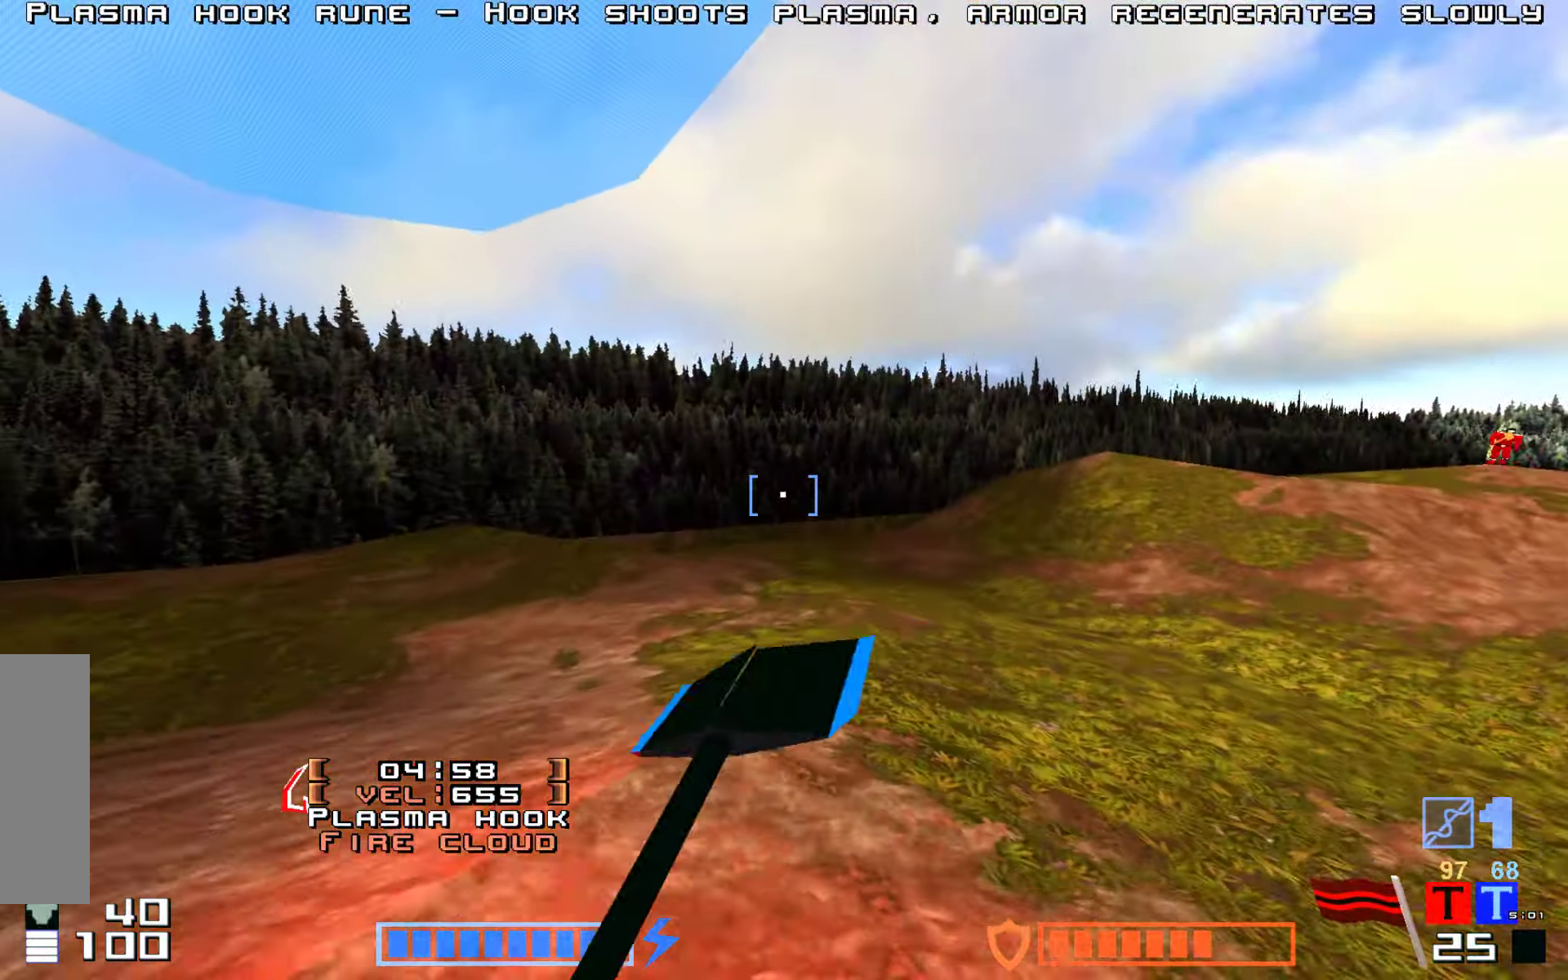
{"keys": ["hammer", "jump", "up"], "events": [[17, "hammer", "down"], [150, "hammer", "up"], [250, "hammer", "down"], [367, "hammer", "up"], [467, "hammer", "down"]]}
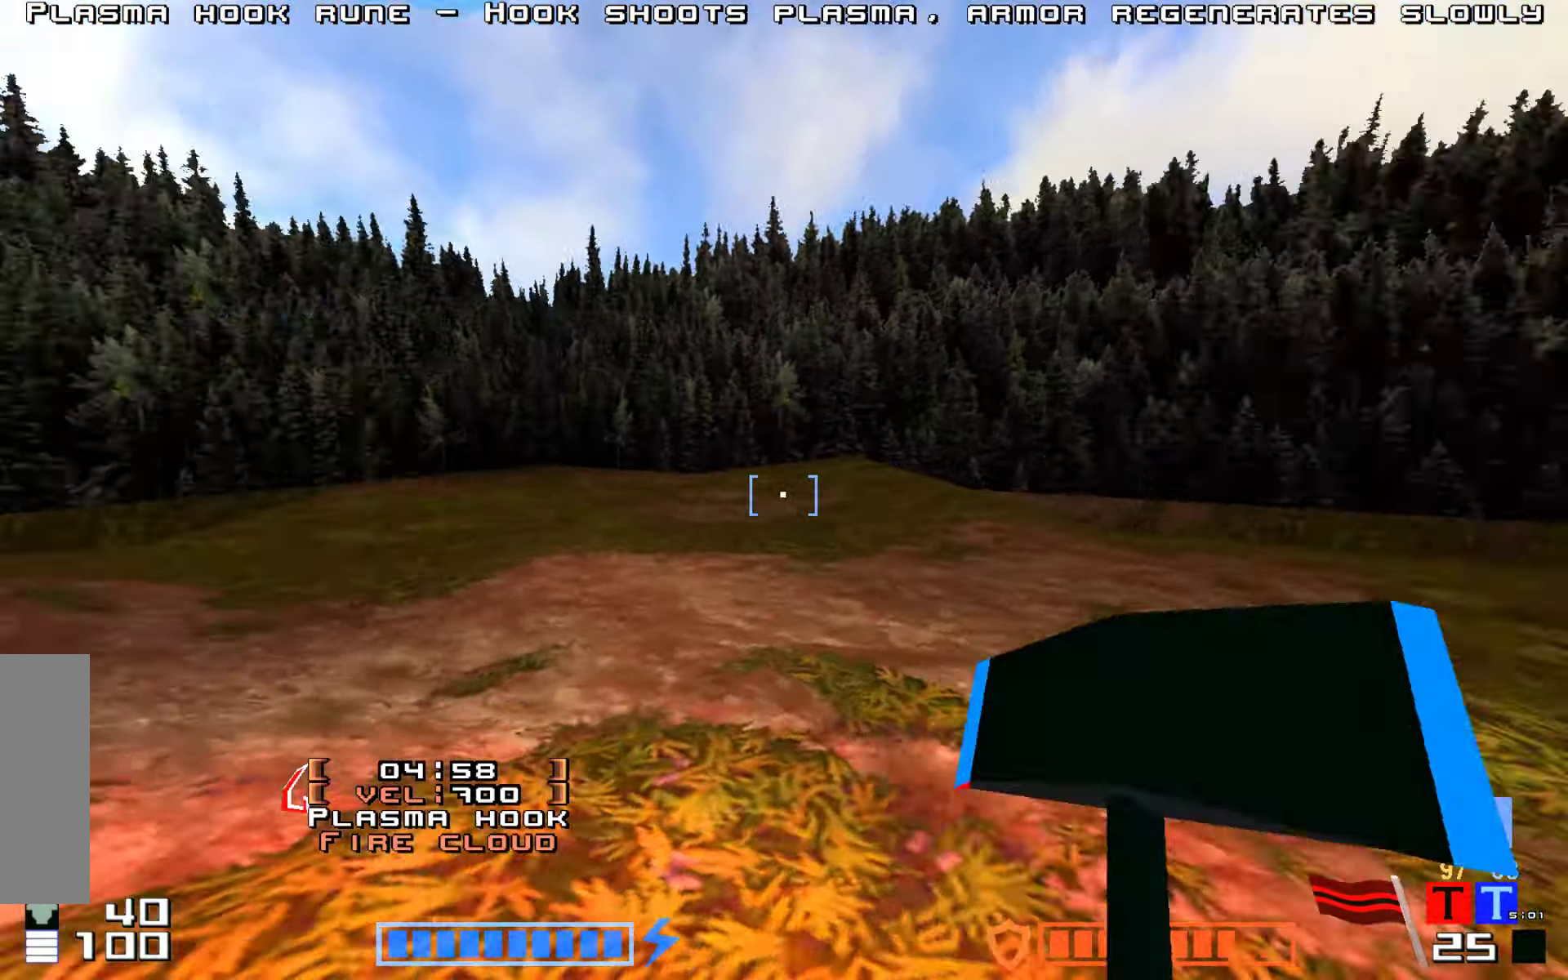
{"keys": ["jump", "up"], "events": [[84, "hammer", "up"], [150, "hammer", "down"], [300, "hammer", "up"], [384, "hammer", "down"], [484, "hammer", "up"]]}
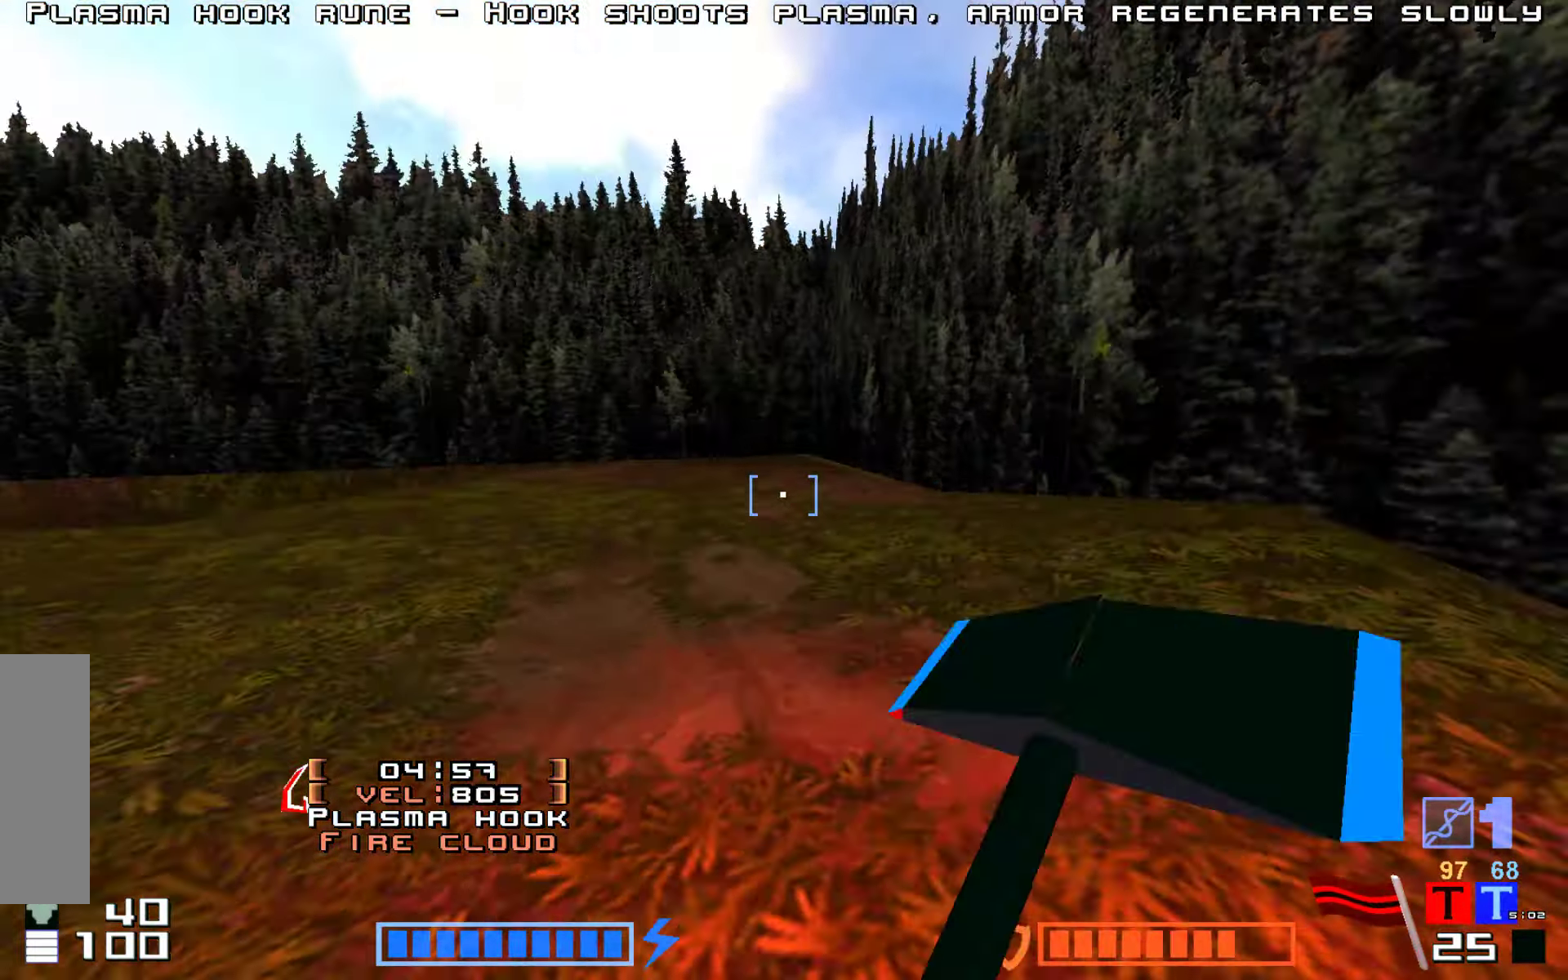
{"keys": ["jump", "up"], "events": [[67, "hammer", "down"], [167, "hammer", "up"], [267, "hammer", "down"], [400, "hammer", "up"]]}
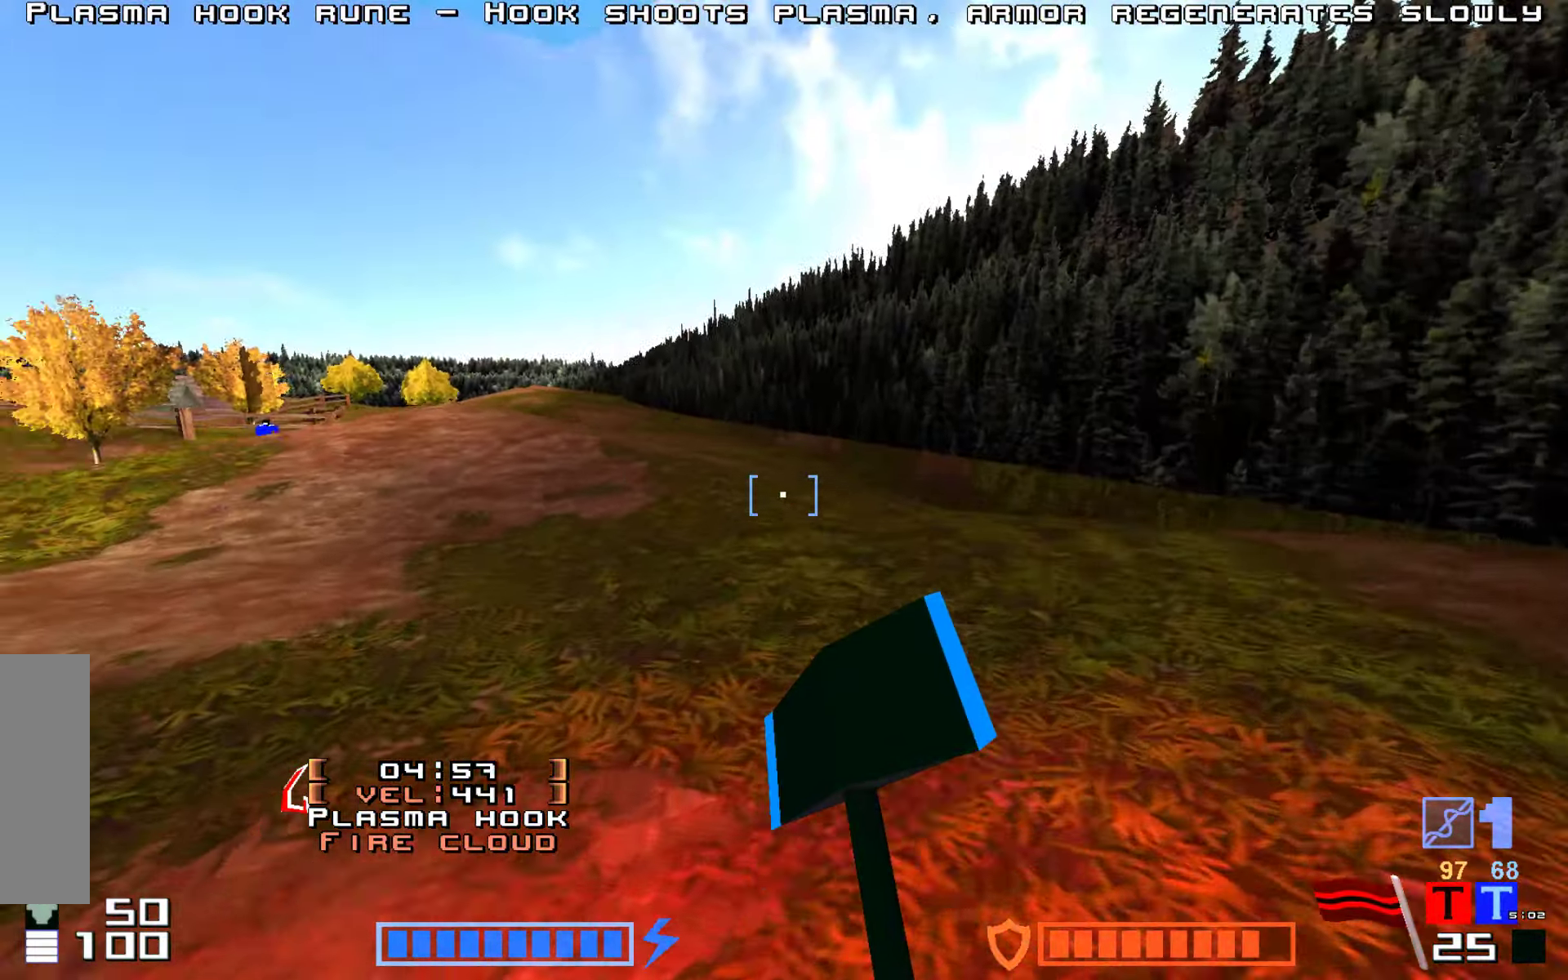
{"keys": ["jump", "up"], "events": [[134, "hammer", "down"], [267, "hammer", "up"]]}
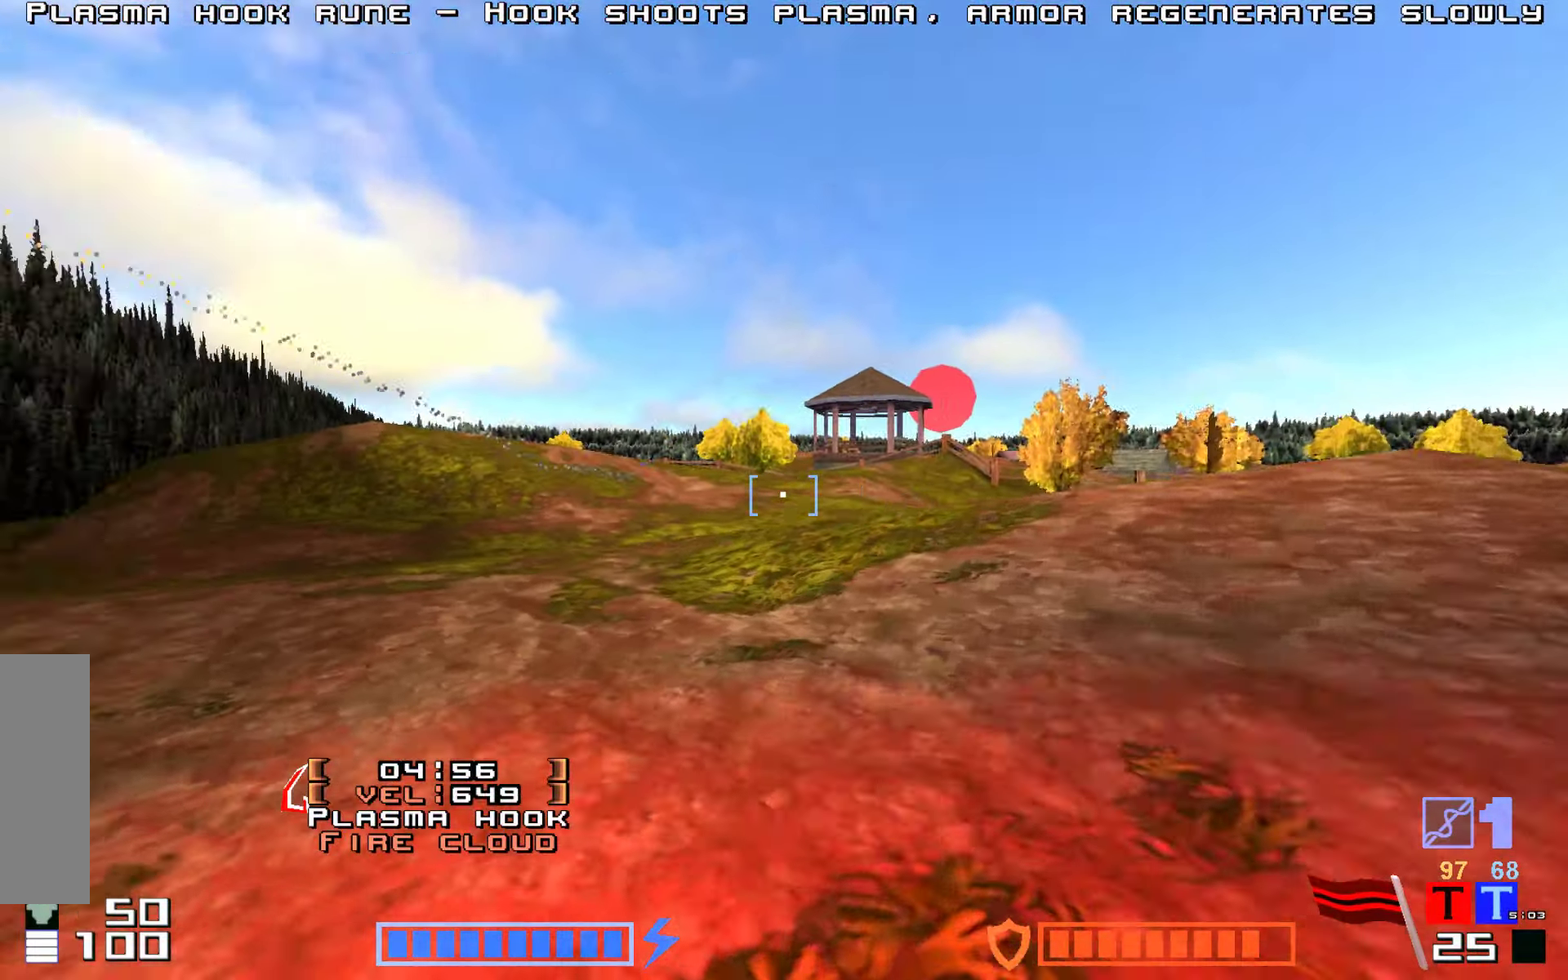
{"keys": ["hammer", "jump", "up"], "events": [[150, "hammer", "down"], [184, "hammer", "up"], [334, "hammer", "down"], [350, "hammer", "up"], [467, "hammer", "down"]]}
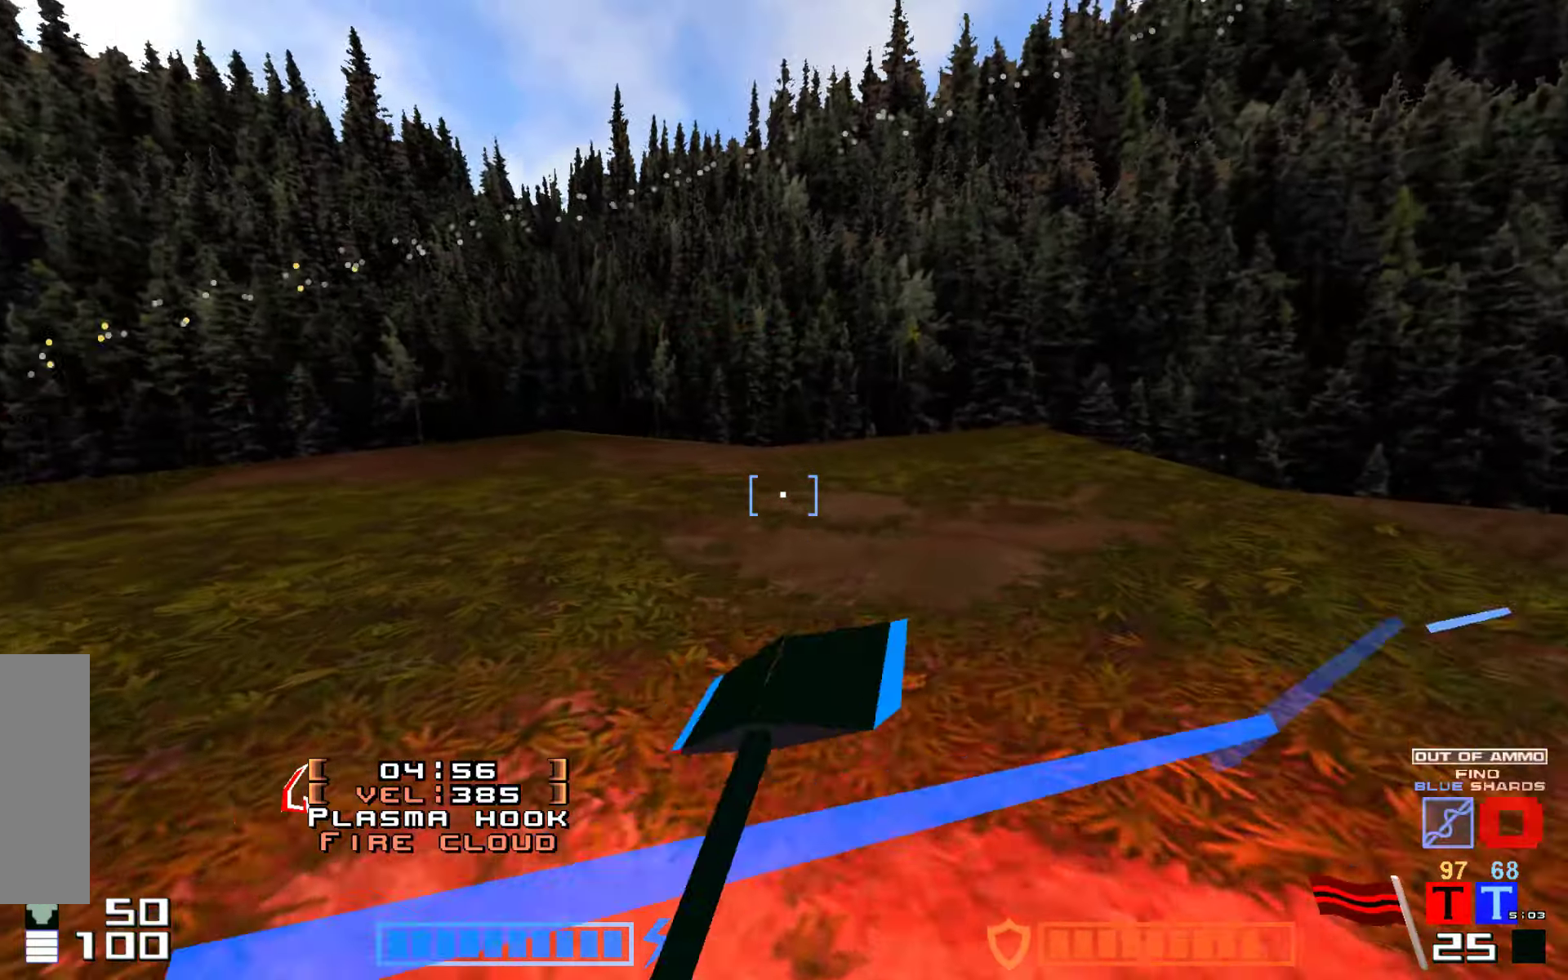
{"keys": ["hammer", "jump", "up"], "events": []}
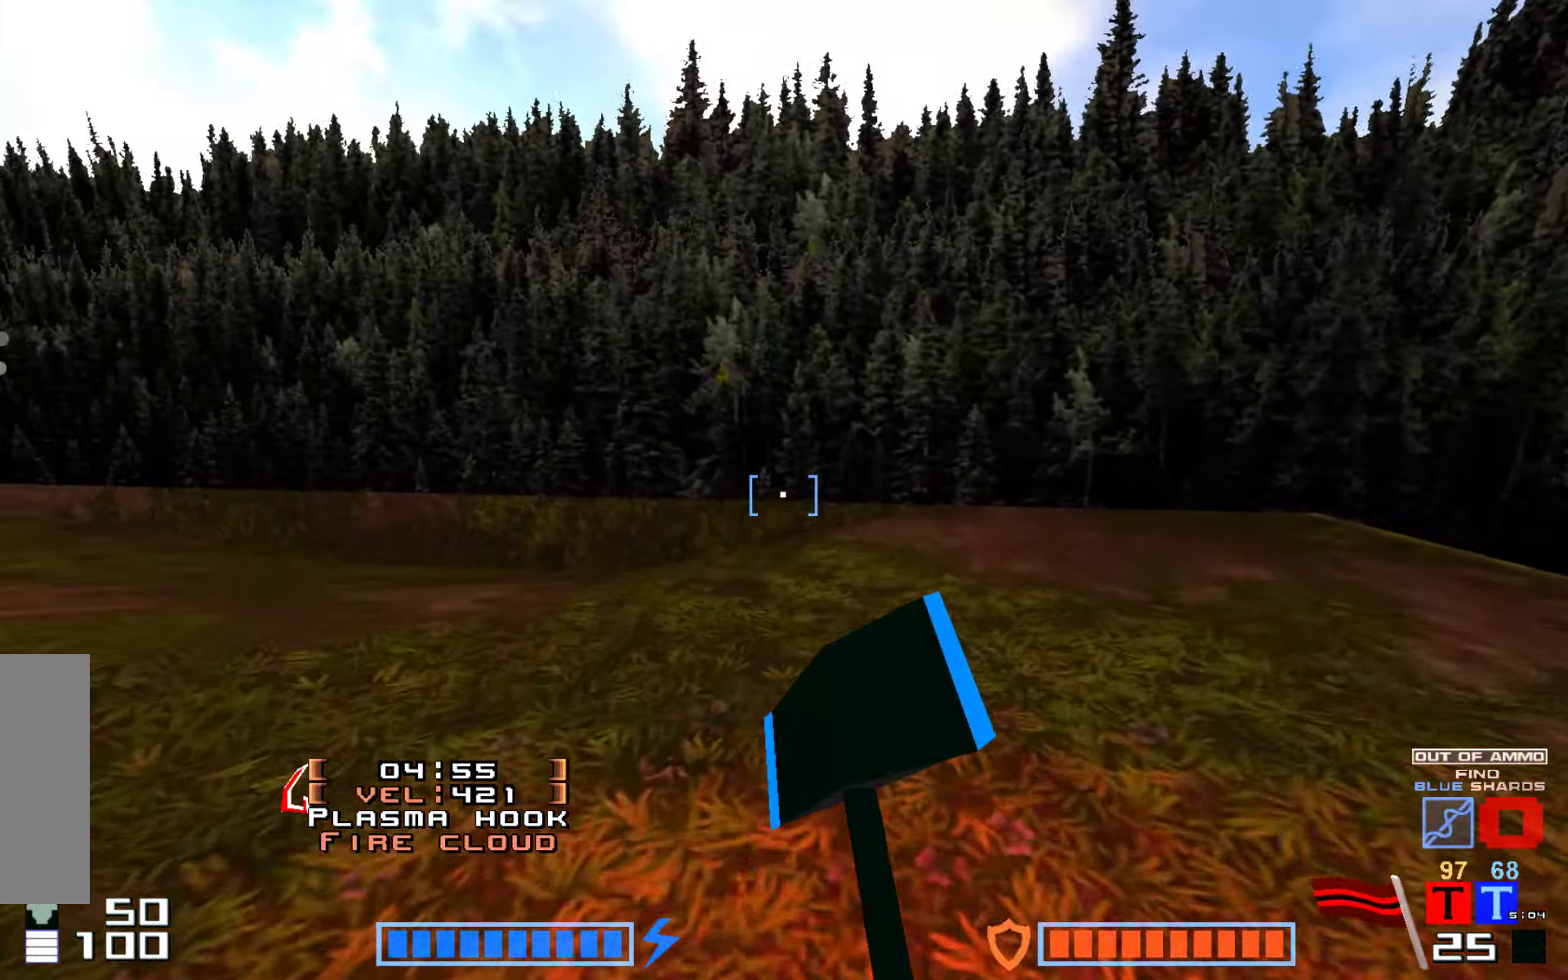
{"keys": ["hammer", "jump", "up"], "events": [[284, "hammer", "up"], [367, "hammer", "down"]]}
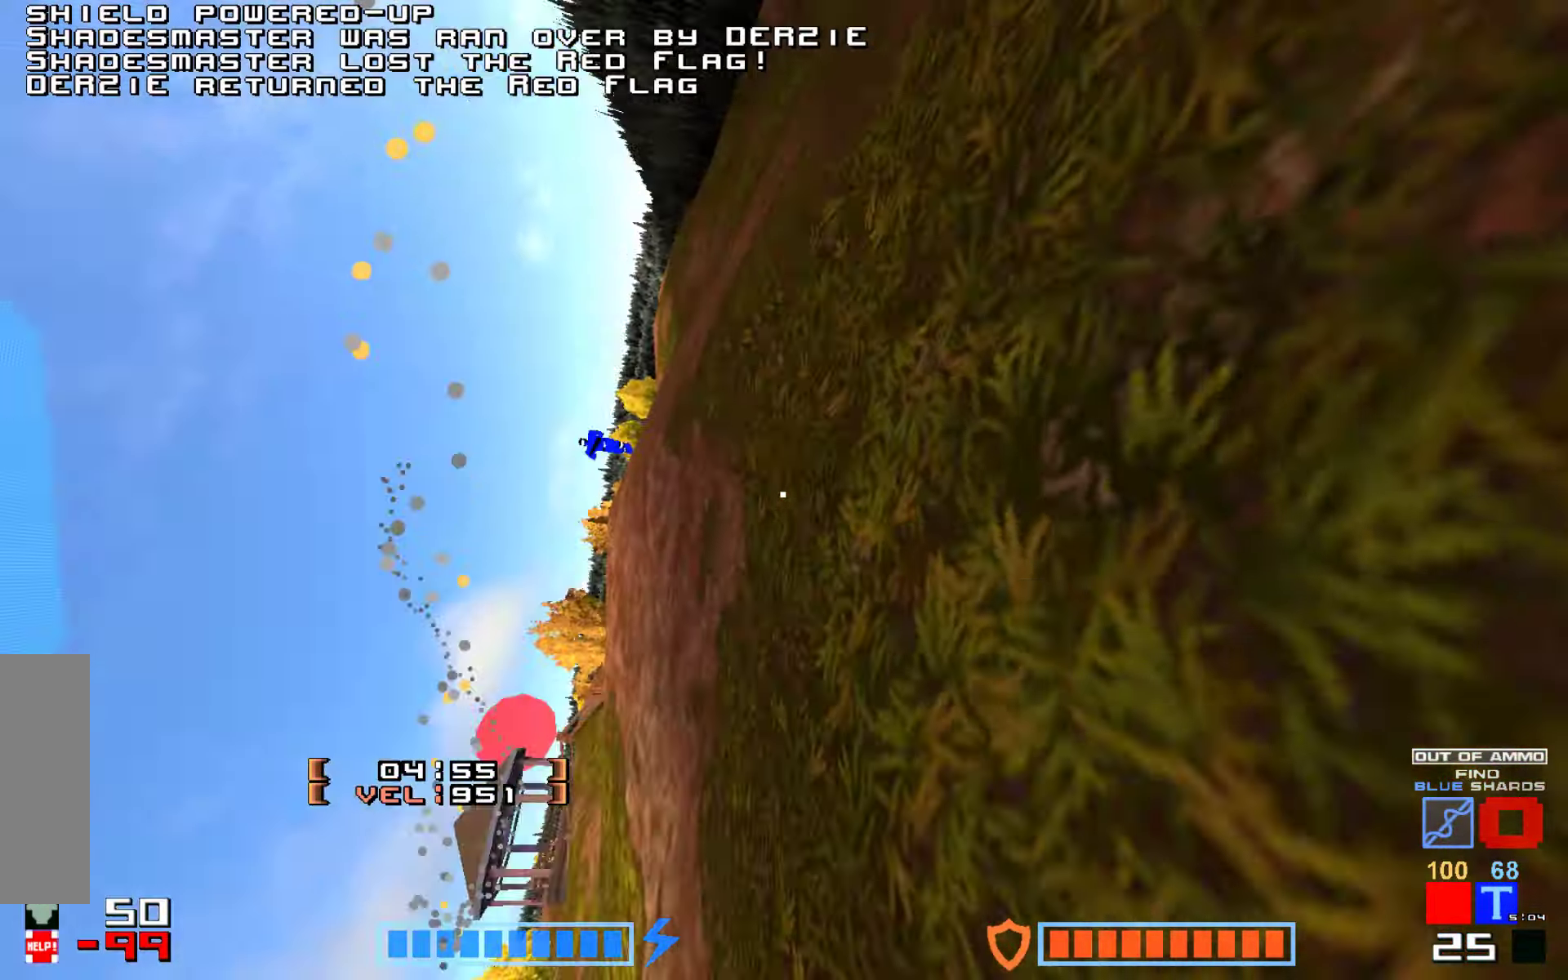
{"keys": [], "events": [[34, "hammer", "up"], [234, "jump", "up"], [267, "up", "up"], [367, "hammer", "down"], [450, "hammer", "up"]]}
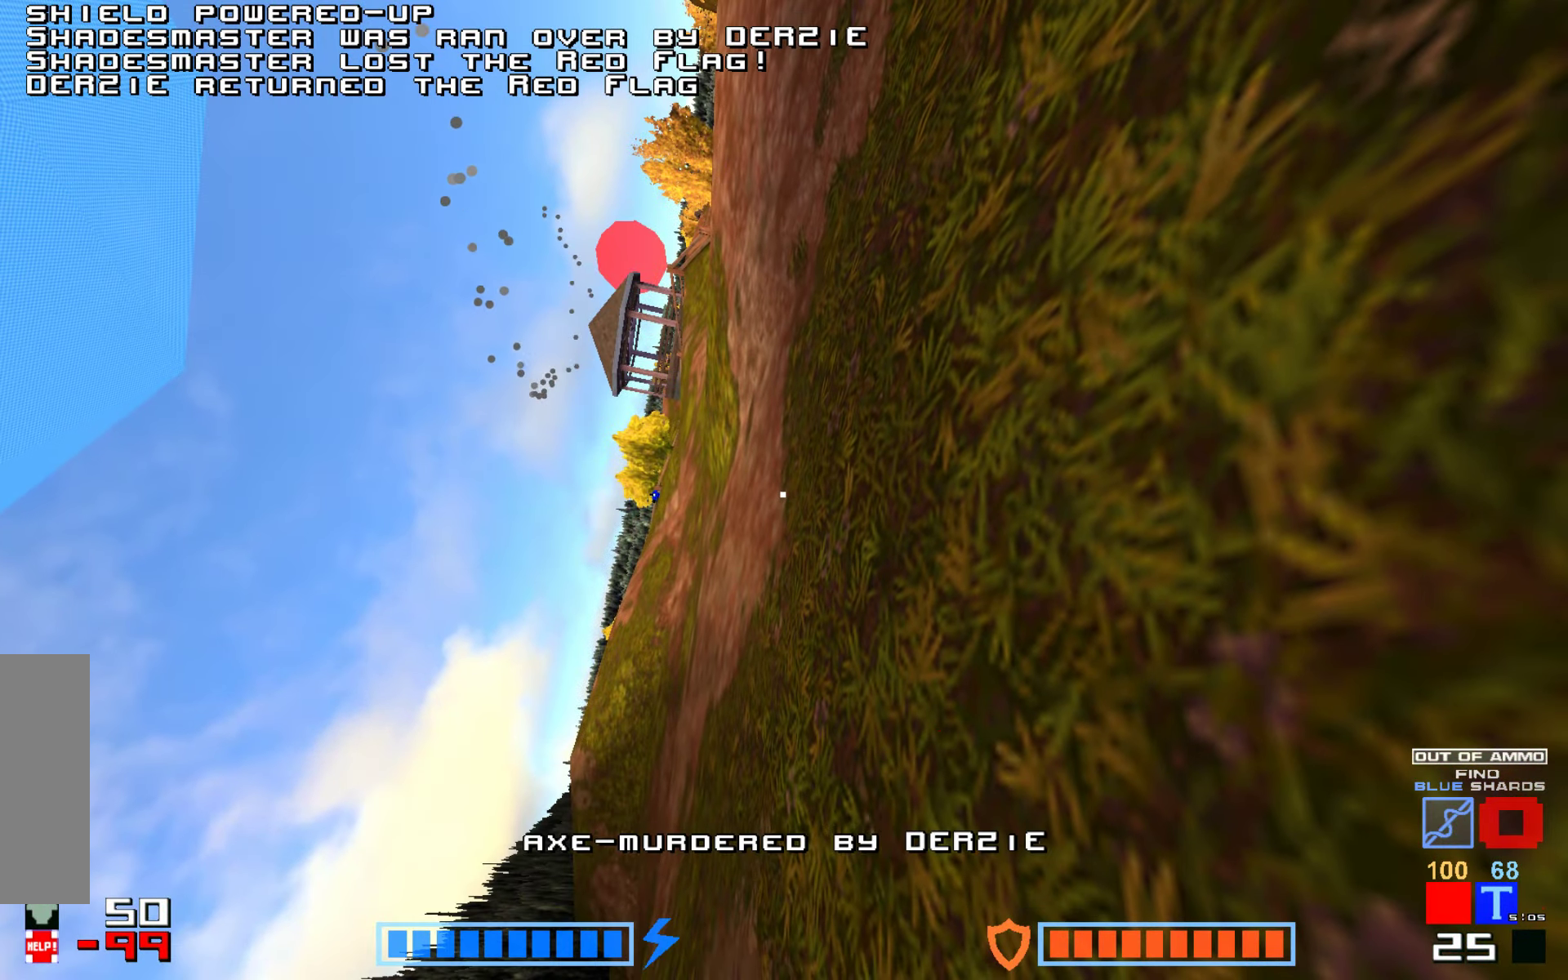
{"keys": []}
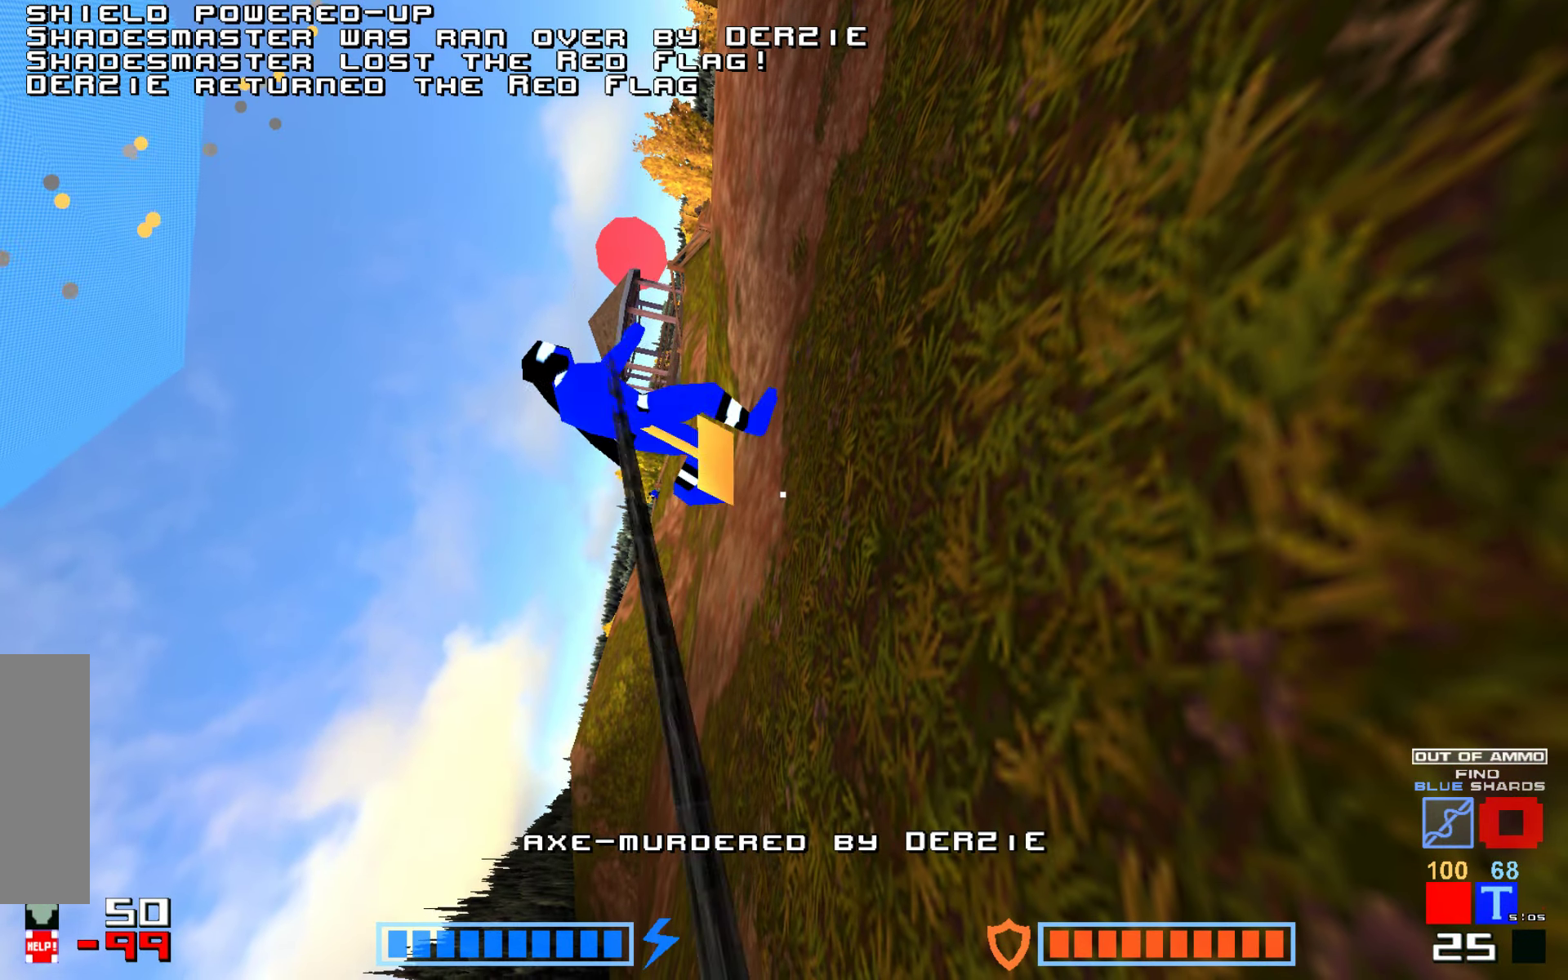
{"keys": ["hammer", "jump"], "events": [[17, "hammer", "down"], [67, "jump", "down"], [100, "hammer", "up"], [184, "hammer", "down"], [184, "jump", "up"], [250, "hammer", "up"], [267, "jump", "down"], [334, "hammer", "down"], [334, "jump", "up"], [400, "hammer", "up"], [450, "jump", "down"], [484, "hammer", "down"]]}
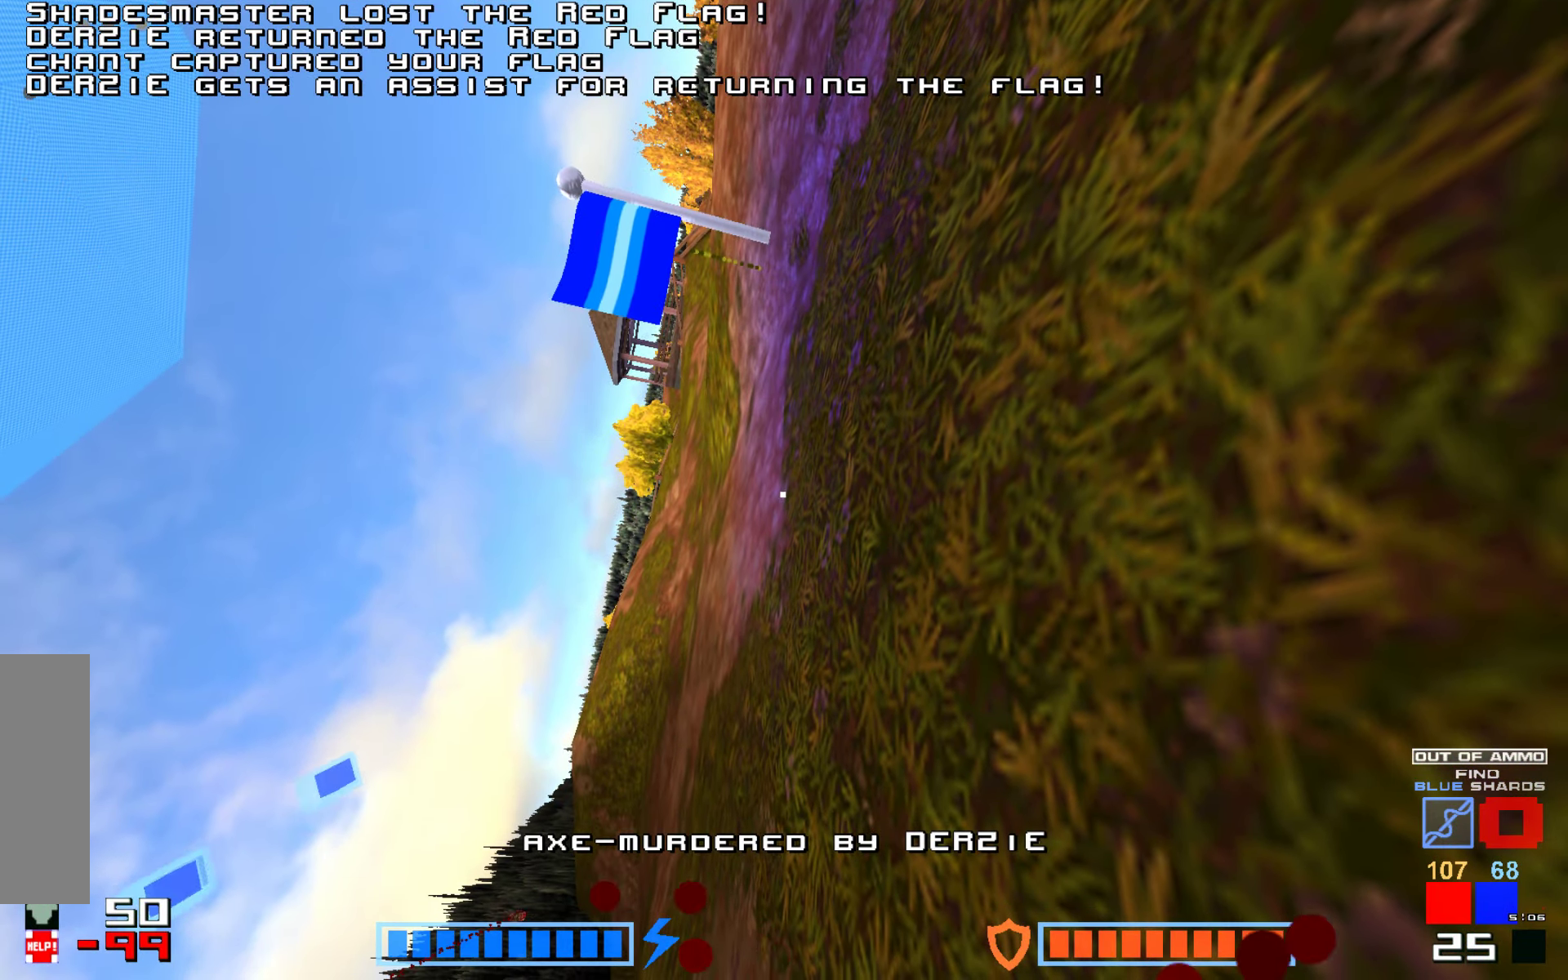
{"keys": ["hammer"], "events": [[34, "jump", "up"], [50, "up", "down"], [67, "hammer", "up"], [100, "up", "up"], [134, "jump", "down"], [167, "hammer", "down"], [217, "jump", "up"], [234, "hammer", "up"], [316, "hammer", "down"], [333, "jump", "down"], [400, "hammer", "up"], [450, "jump", "up"], [500, "hammer", "down"]]}
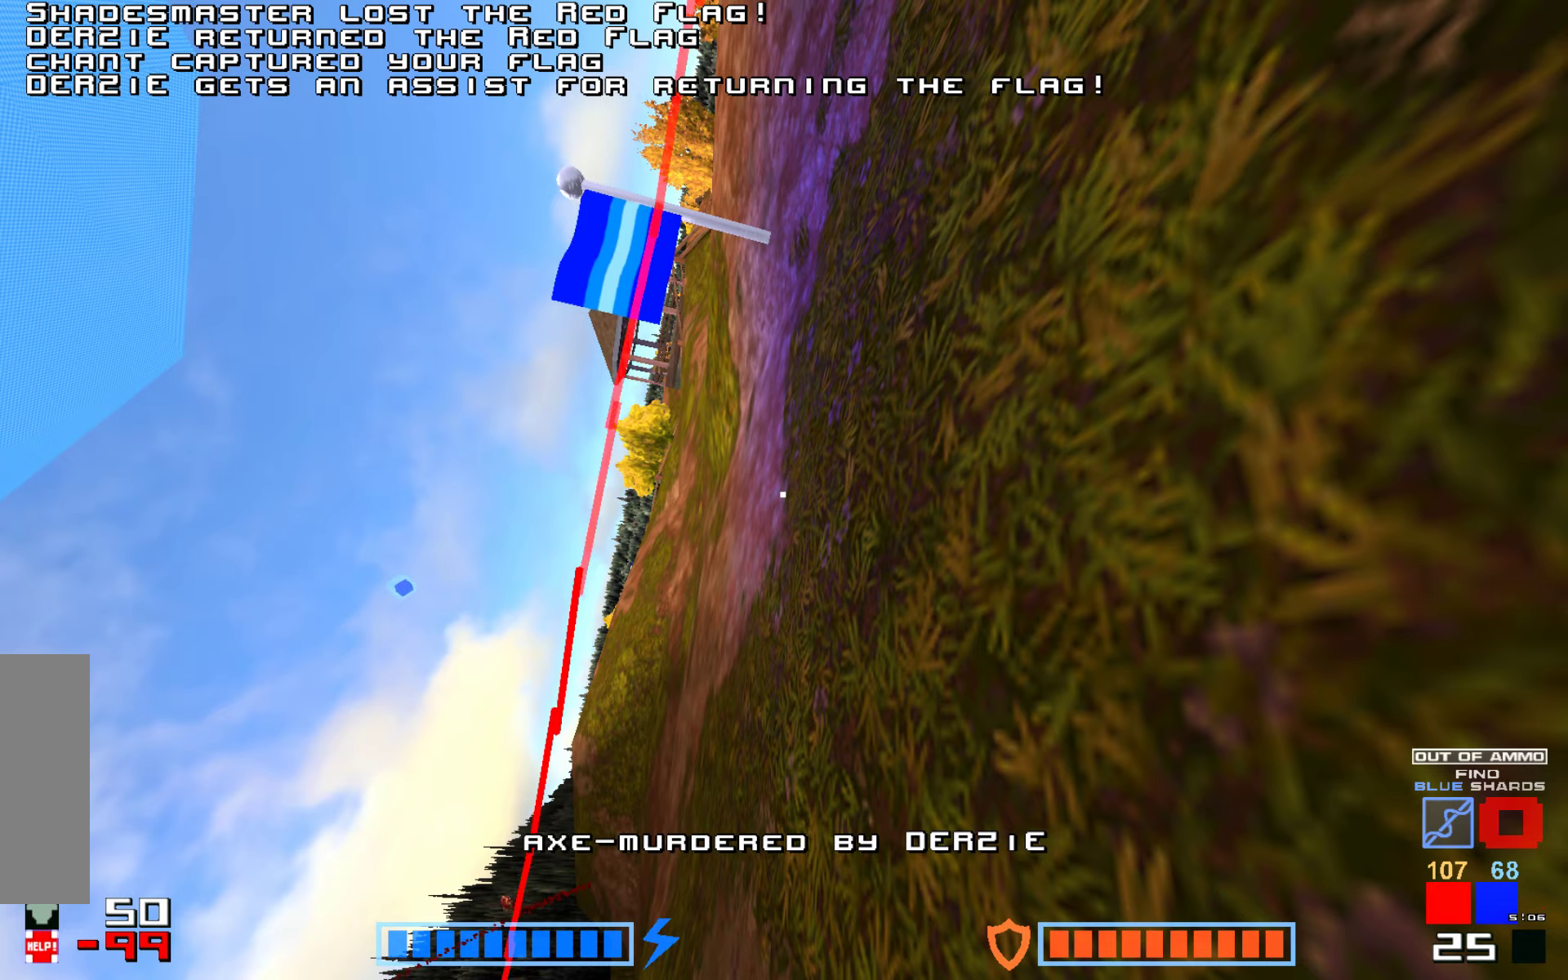
{"keys": ["hammer", "jump"], "events": [[33, "jump", "down"], [66, "hammer", "up"], [166, "hammer", "down"], [166, "jump", "up"], [266, "hammer", "up"], [266, "jump", "down"], [366, "hammer", "down"], [366, "jump", "up"], [483, "jump", "down"]]}
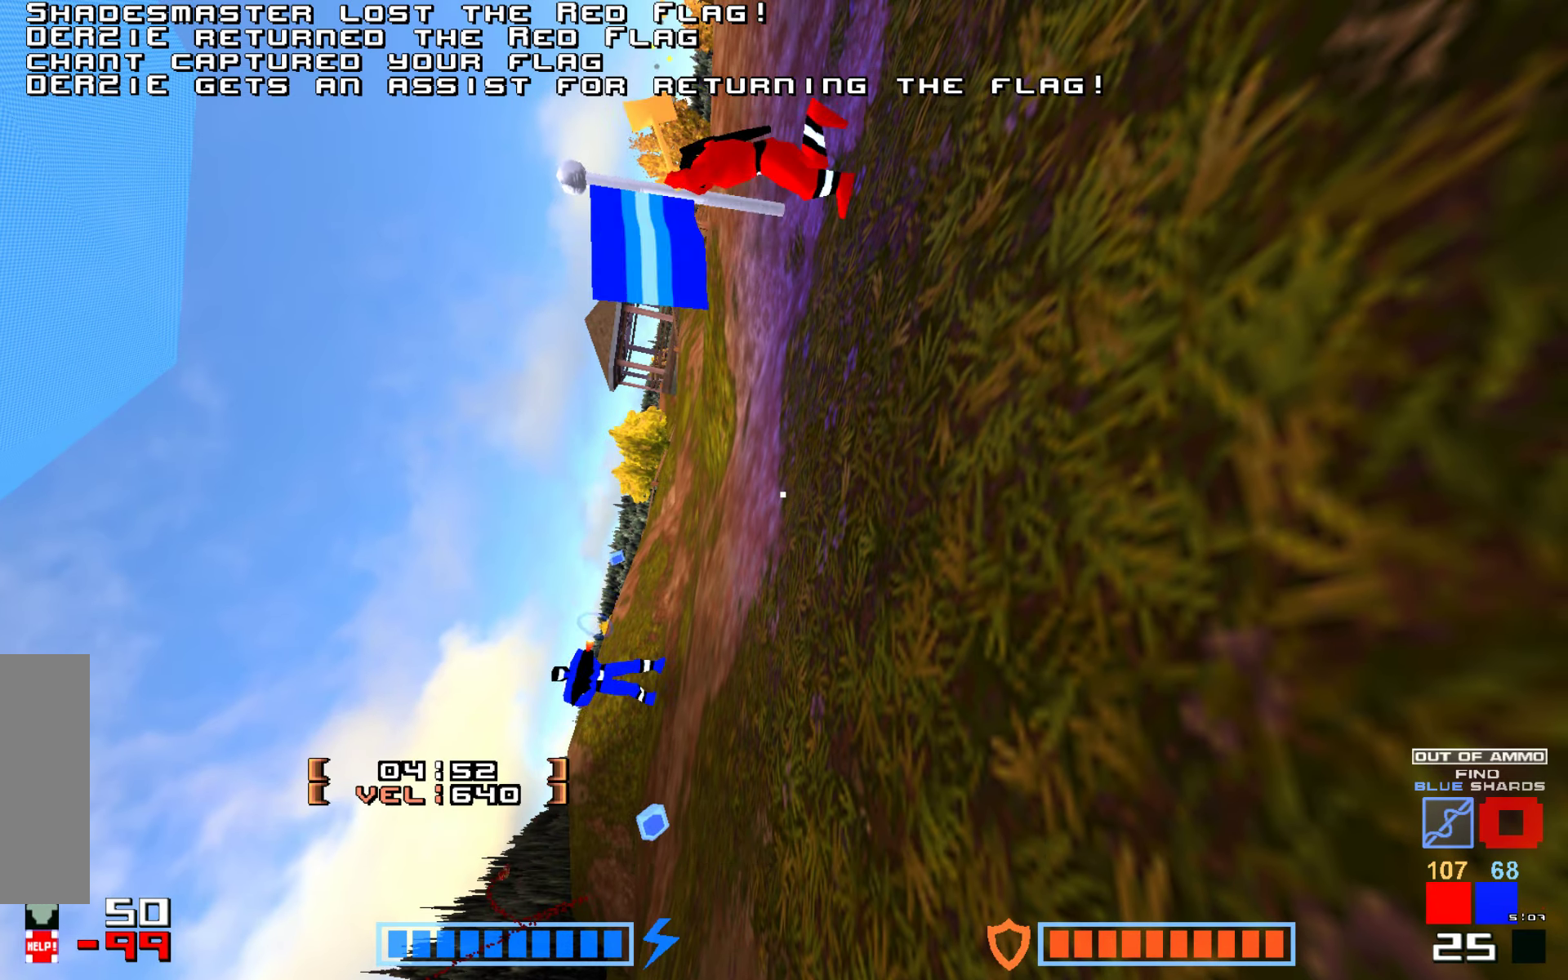
{"keys": ["up"], "events": [[16, "hammer", "up"], [66, "jump", "up"], [150, "jump", "down"], [283, "jump", "up"], [500, "up", "down"]]}
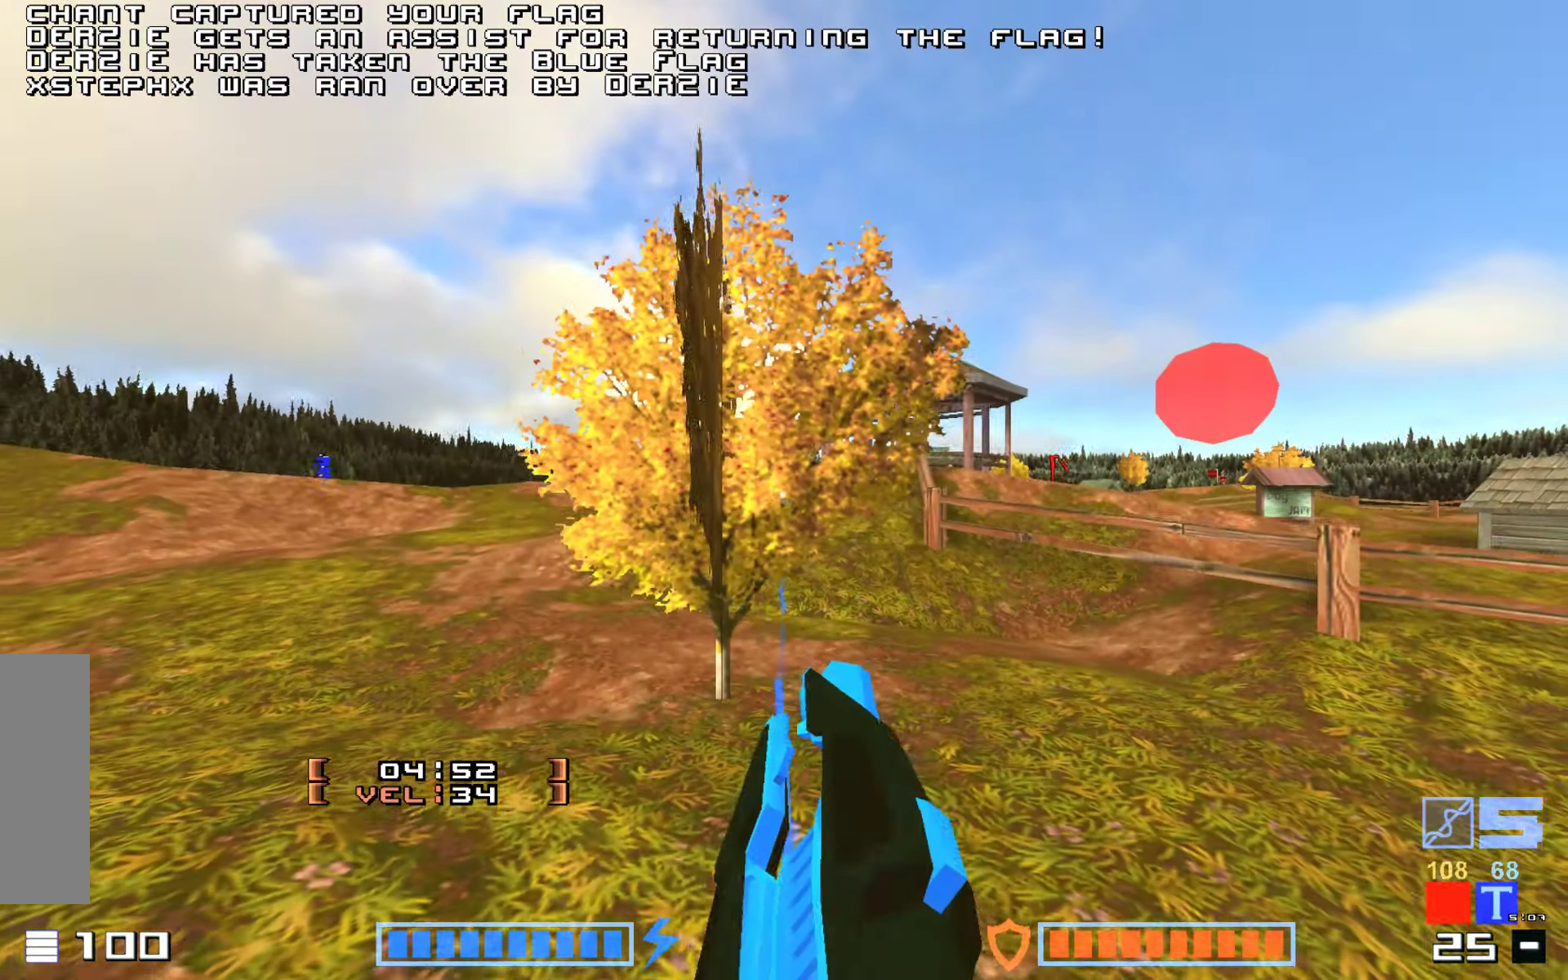
{"keys": ["hammer", "jump", "up"], "events": [[350, "jump", "down"], [450, "hammer", "down"]]}
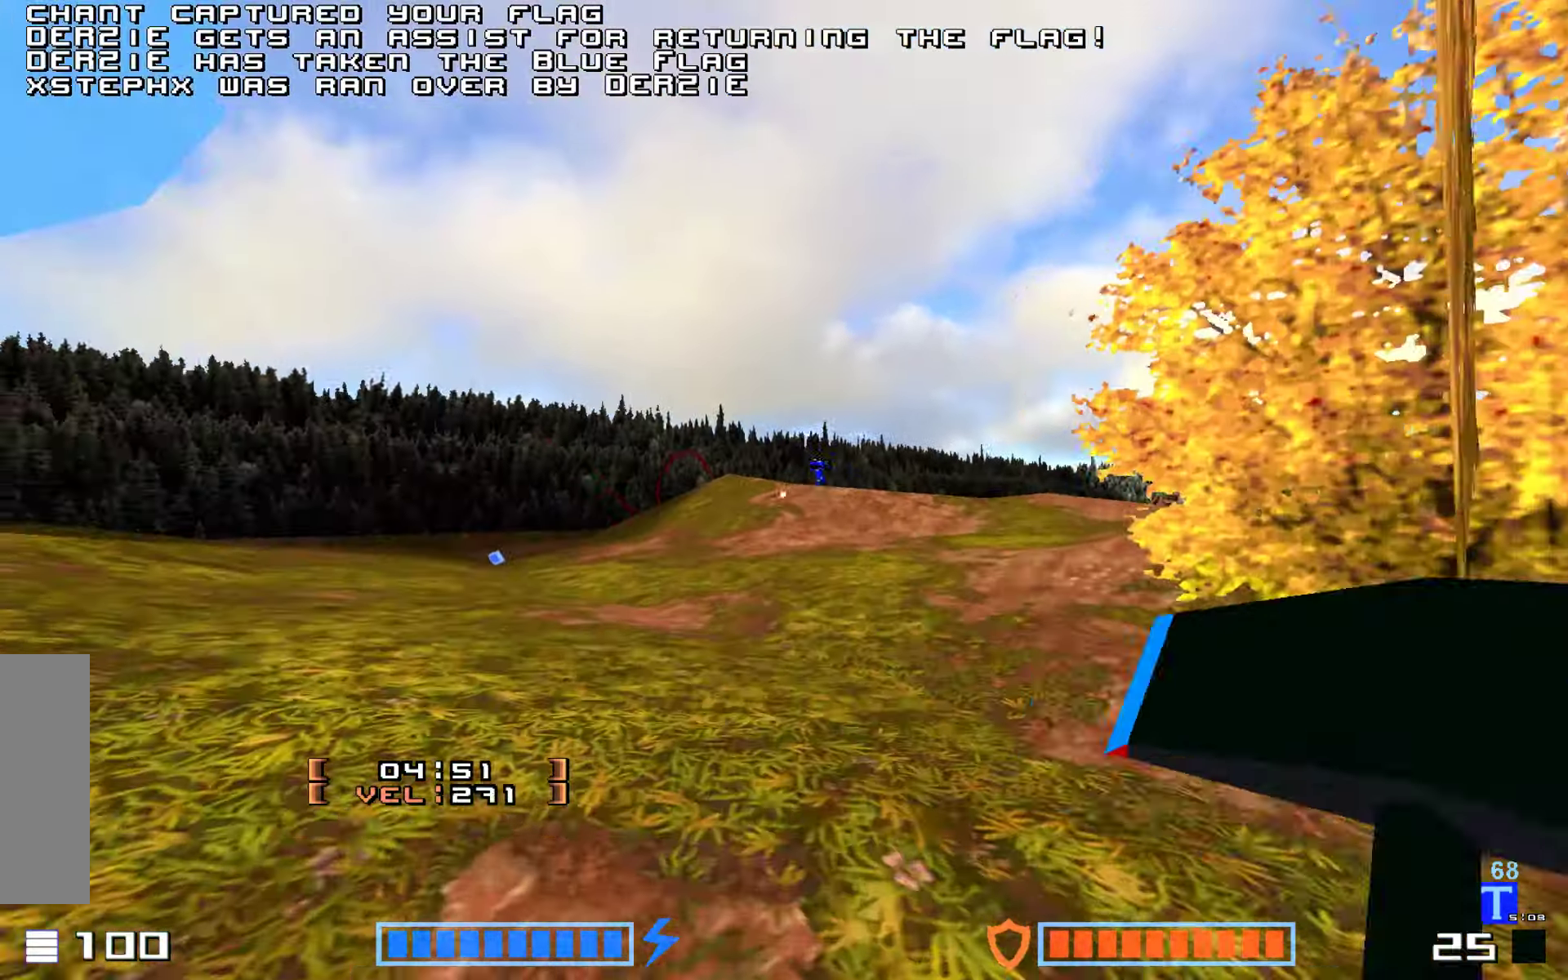
{"keys": ["jump", "right", "up"], "events": [[83, "hammer", "up"], [150, "hammer", "down"], [283, "hammer", "up"], [383, "hammer", "down"], [450, "right", "down"], [483, "hammer", "up"]]}
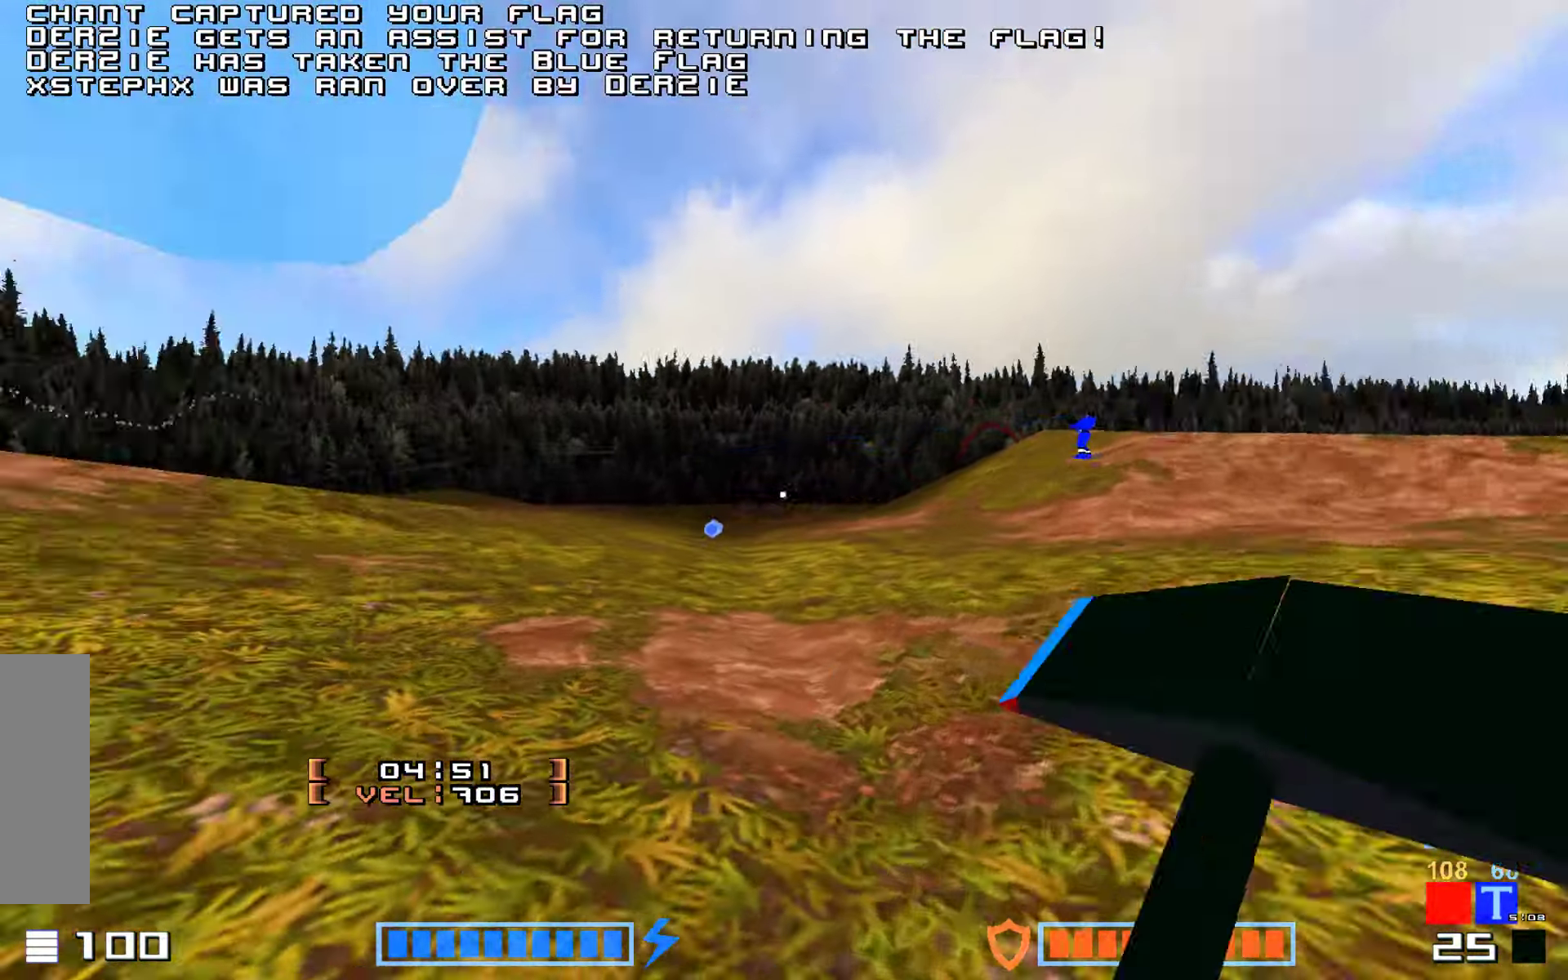
{"keys": ["hammer", "jump", "up"], "events": [[183, "right", "up"], [250, "jump", "up"], [316, "jump", "down"], [416, "hammer", "down"]]}
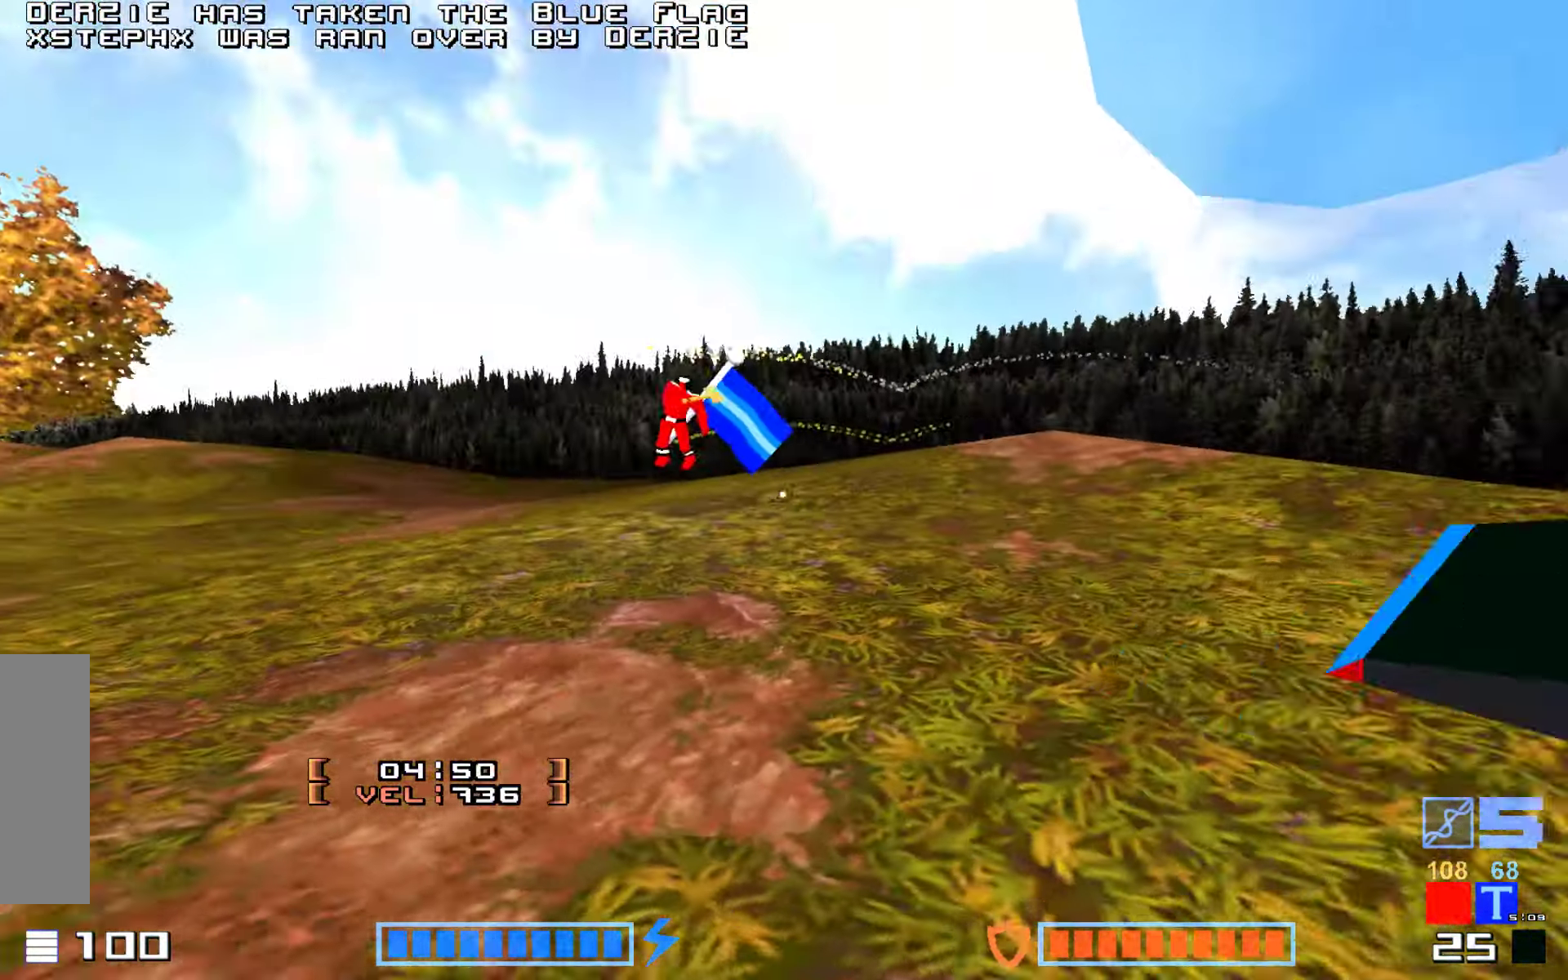
{"keys": ["hammer", "jump", "up"], "events": [[100, "hammer", "up"], [416, "hammer", "down"]]}